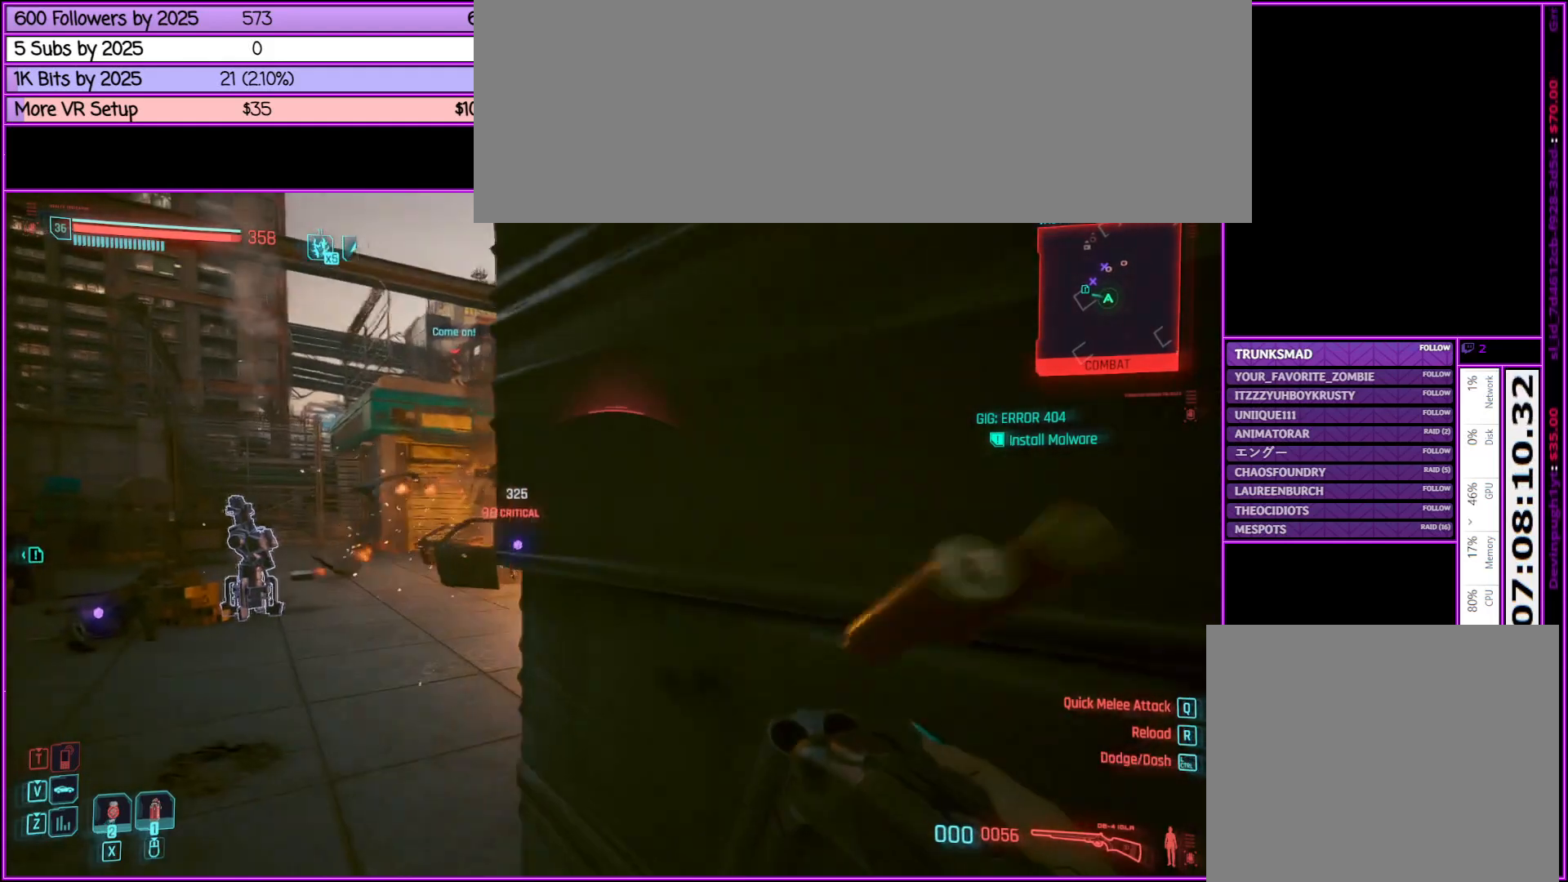
Gameplay with keyboard and mouse; each line is a JSON object with the keys and mouse buttons held at the frame after it. "events" lists presses ("down") and releases ("up") of ".", "/", "0", "1", "2", "3", "4", "5", "6", "7", "8", "9", "a", "alt_l", "alt_r", "b", "backslash", "backspace", "c", "caps_lock", "comma", "ctrl_l", "ctrl_r", "d", "down", "e", "equals", "escape", "f", "f1", "f10", "f11", "f12", "f2", "f3", "f4", "f5", "f6", "f7", "f8", "f9", "g", "h", "i", "j", "k", "l", "lbracket", "left", "m", "minus", "n", "o", "p", "q", "quote", "r", "rbracket", "return", "right", "s", "semicolon", "shift_l", "shift_r", "space", "super", "t", "tab", "tilde", "u", "up", "v", "w", "x", "y", "z", "mouse_left", "mouse_middle", "mouse_right", "mouse_wheel_up" and "mouse_wheel_down" between this image and that frame as [ms after this image, input, new state], when the widget could be followed in between. "mouse_left", "mouse_middle", "mouse_right", "mouse_wheel_up", "mouse_wheel_down" = the "left", "middle", "right", "wheel_up", "wheel_down" buttons of the "mouse" list. No other keys are recorded. Not read: mouse_move.
{"keys": [], "mouse": [], "events": [[150, "d", "up"]]}
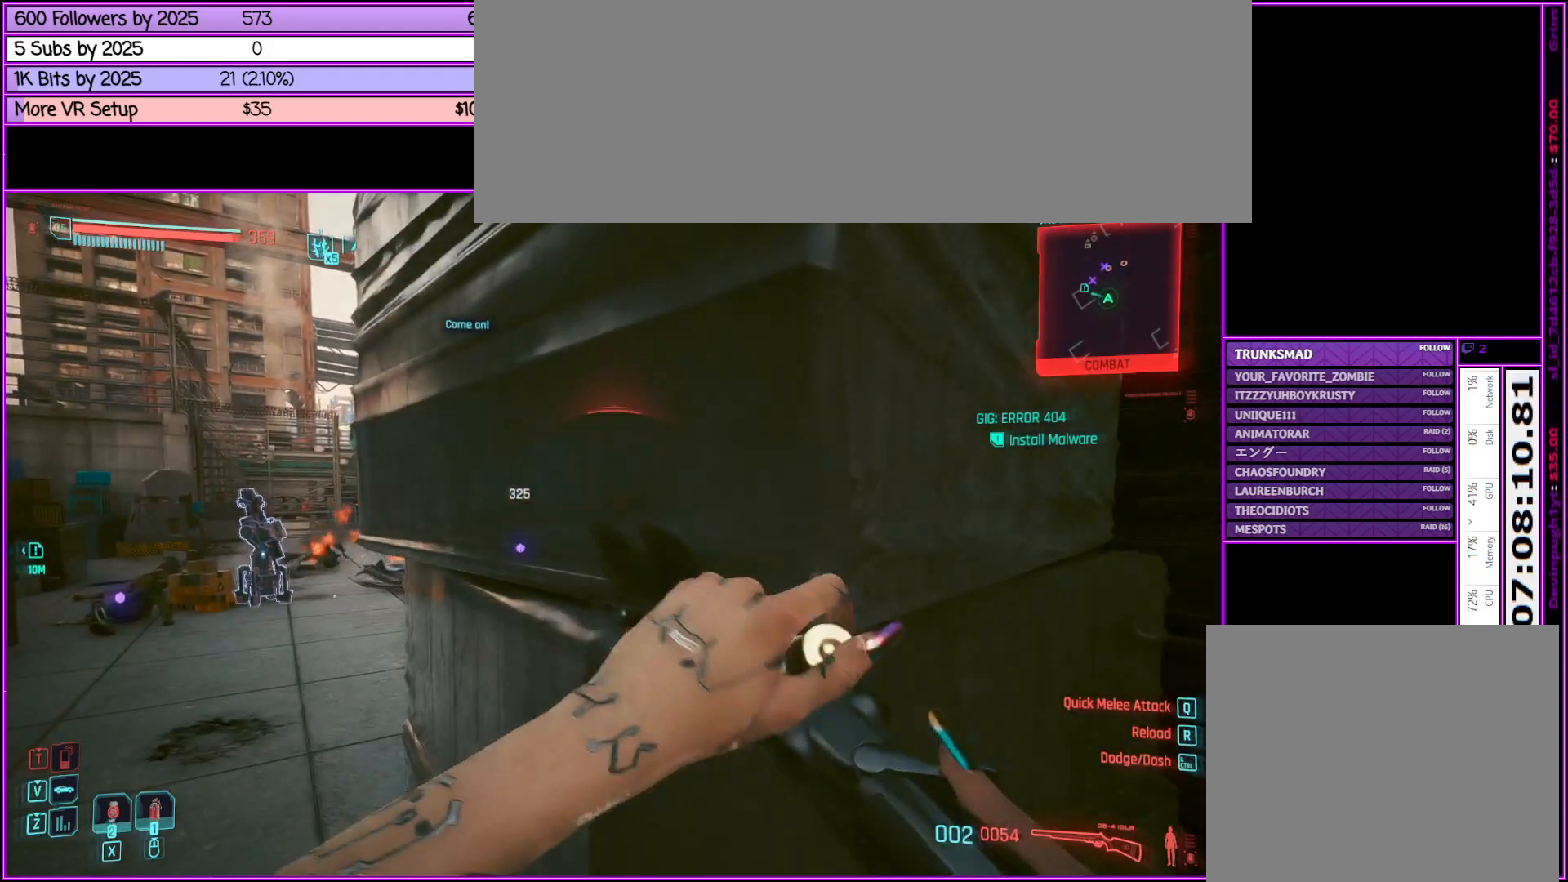
{"keys": [], "mouse": [], "events": []}
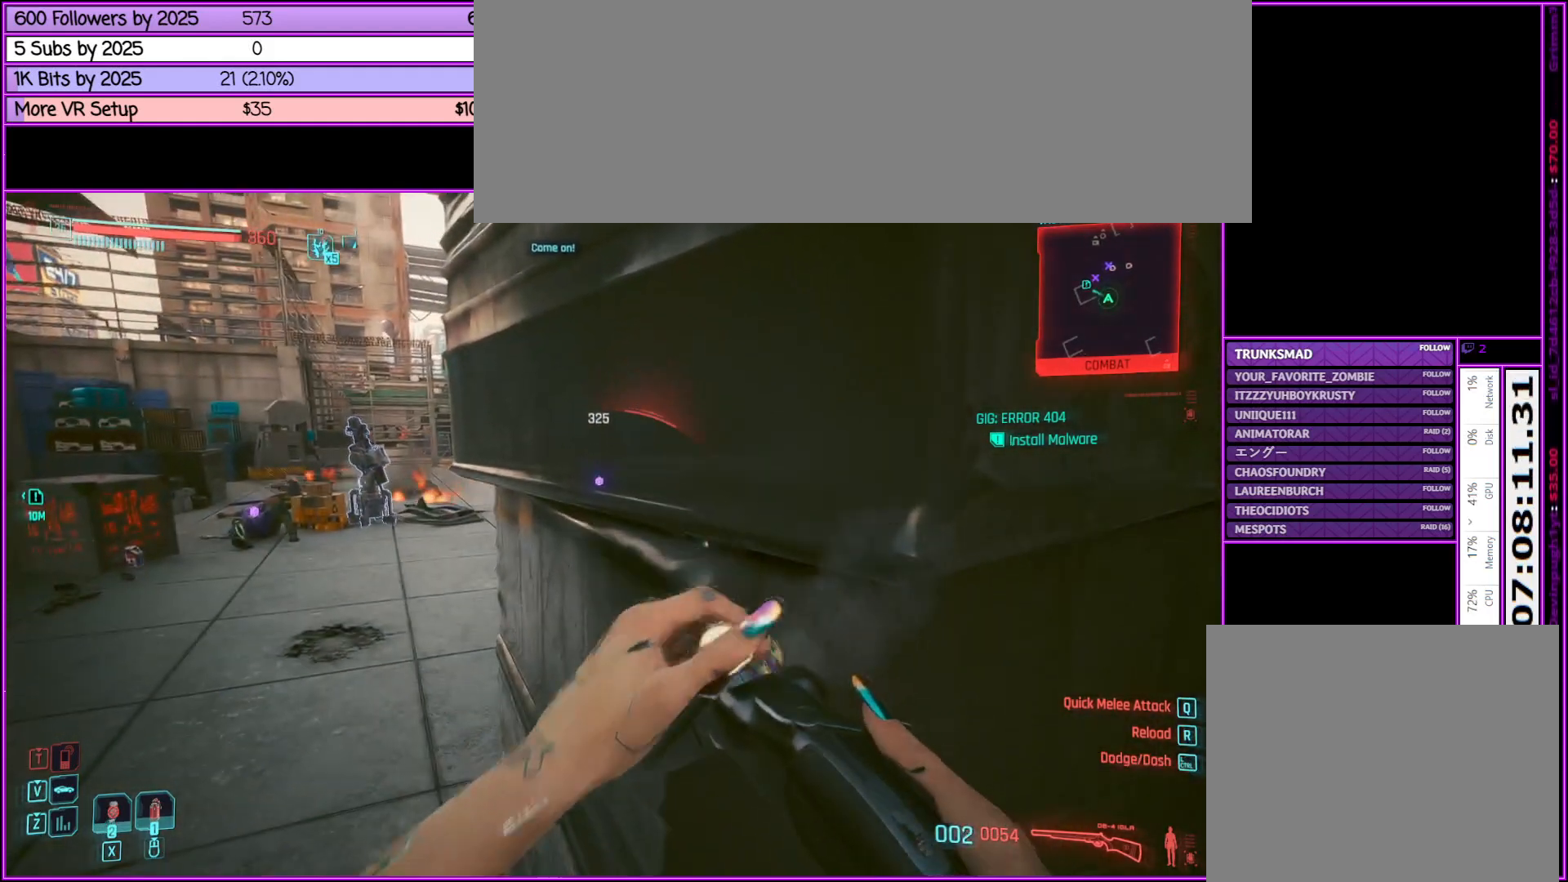
{"keys": ["a", "w"], "mouse": [], "events": [[233, "a", "down"], [267, "w", "down"]]}
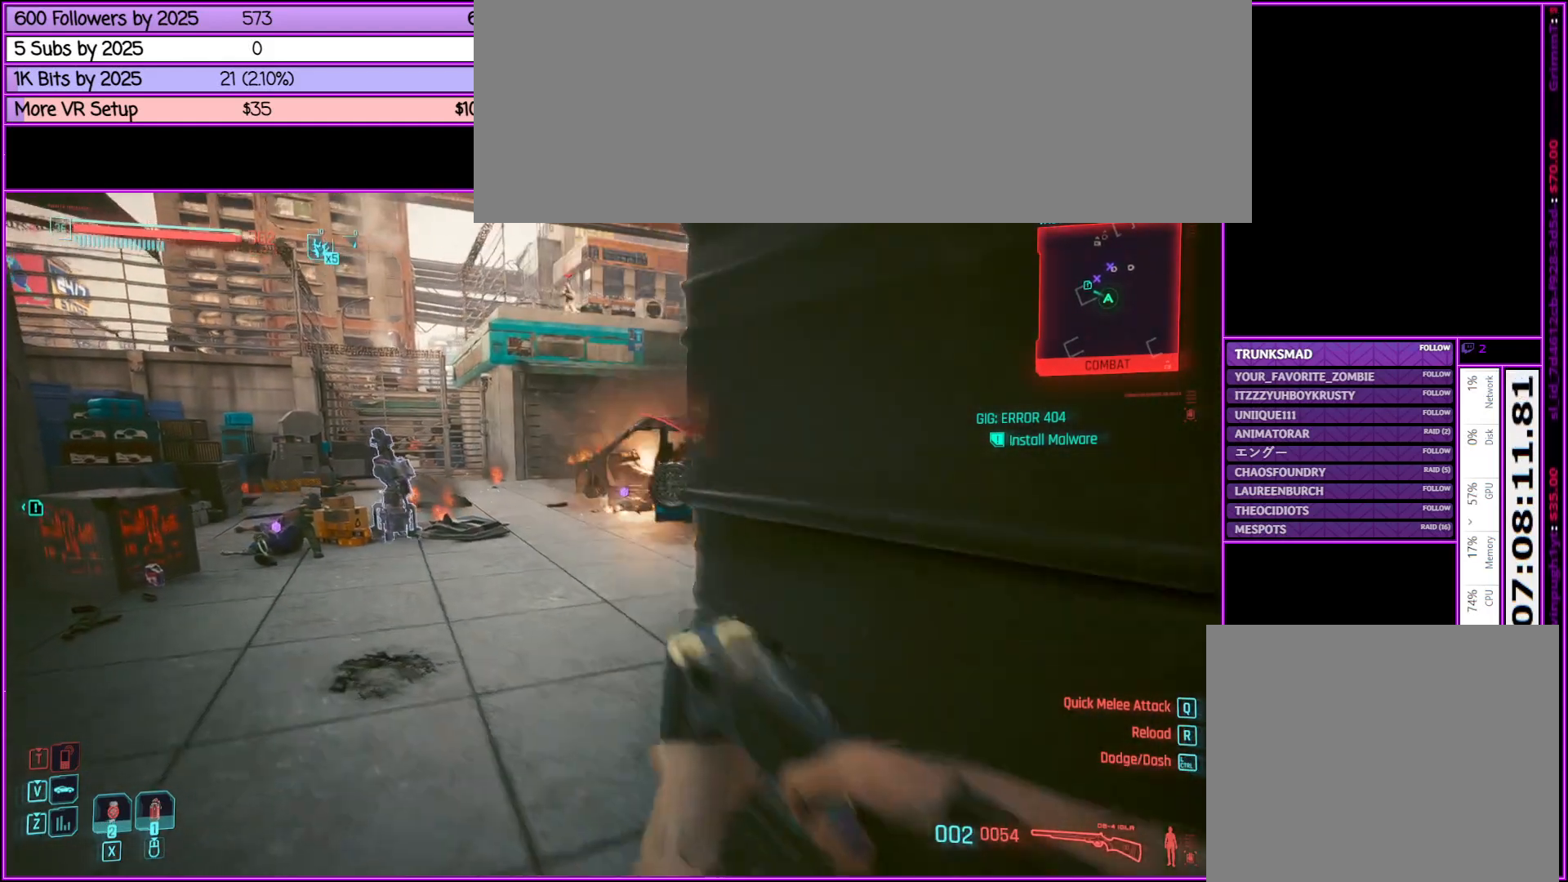
{"keys": ["a", "w"], "mouse": [], "events": []}
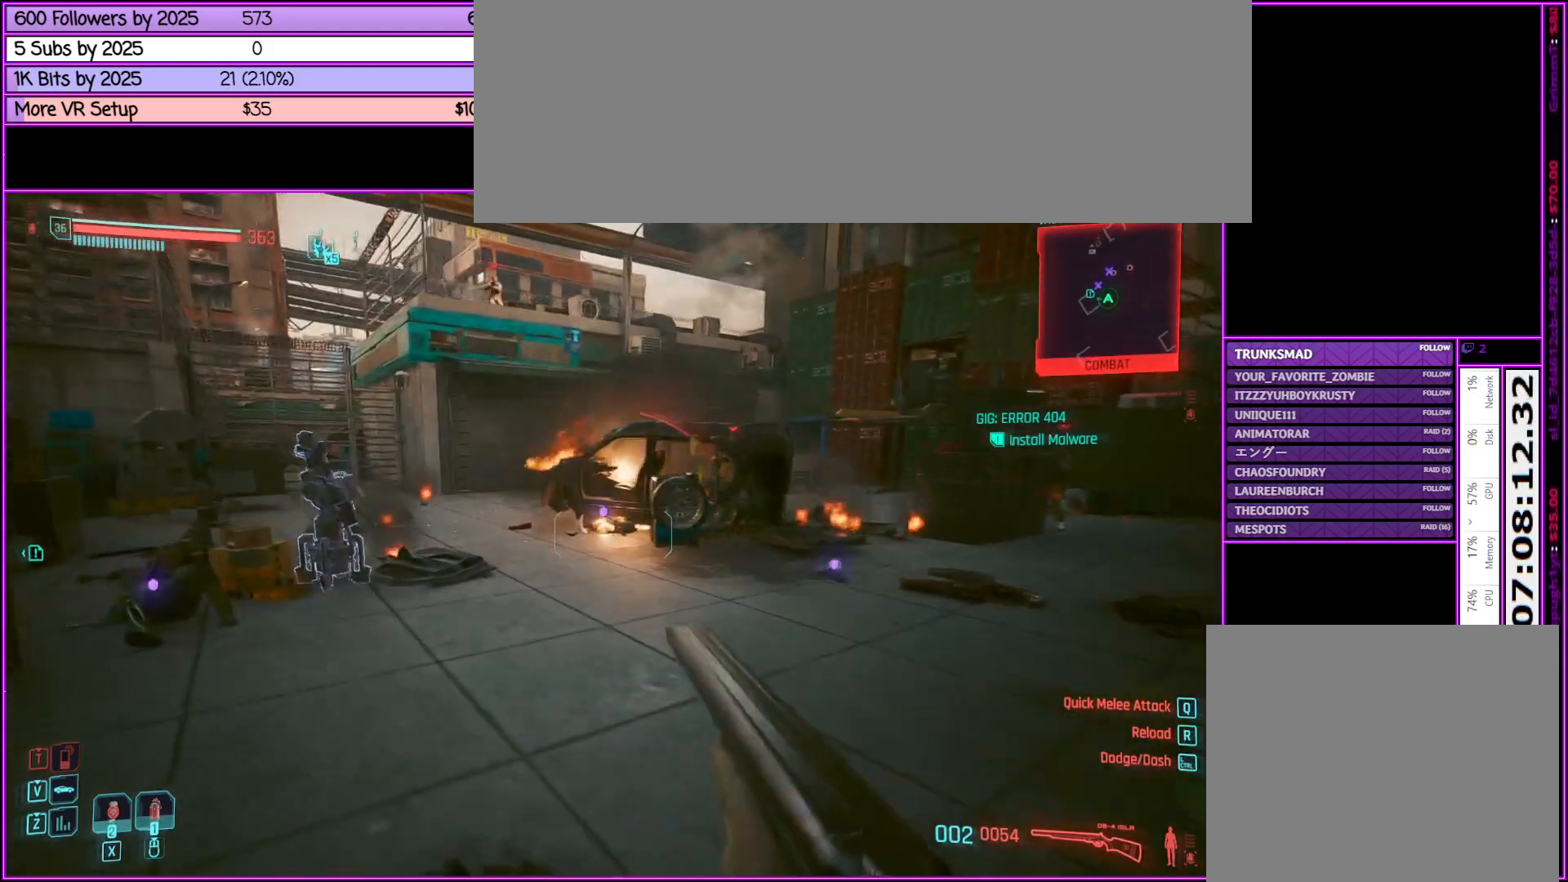
{"keys": ["w"], "mouse": ["right"], "events": [[300, "a", "up"], [500, "mouse_right", "down"]]}
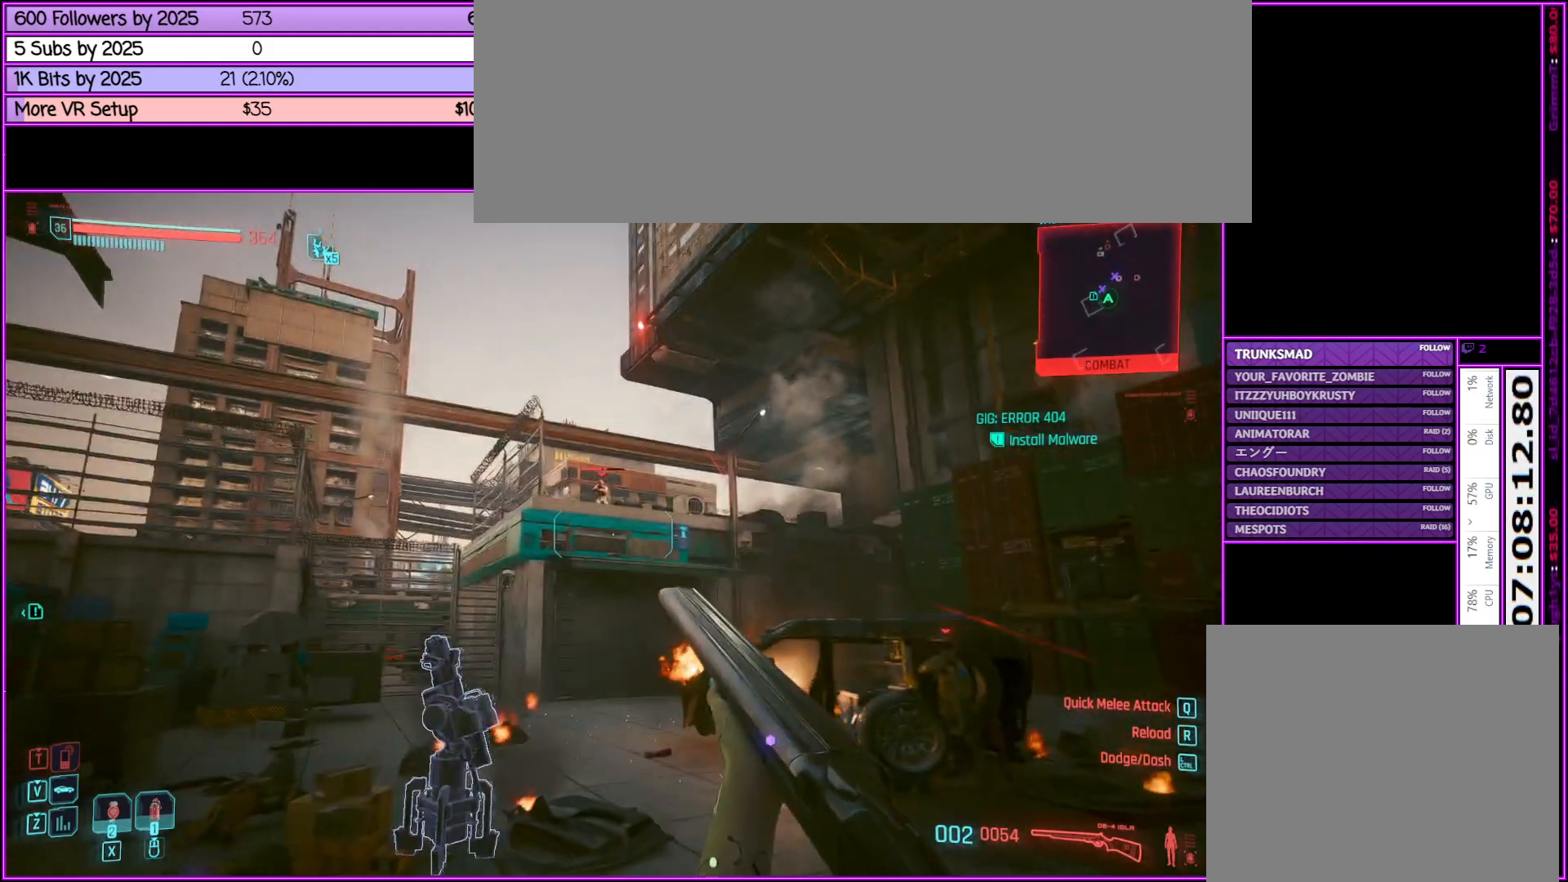
{"keys": ["w"], "mouse": ["right"], "events": []}
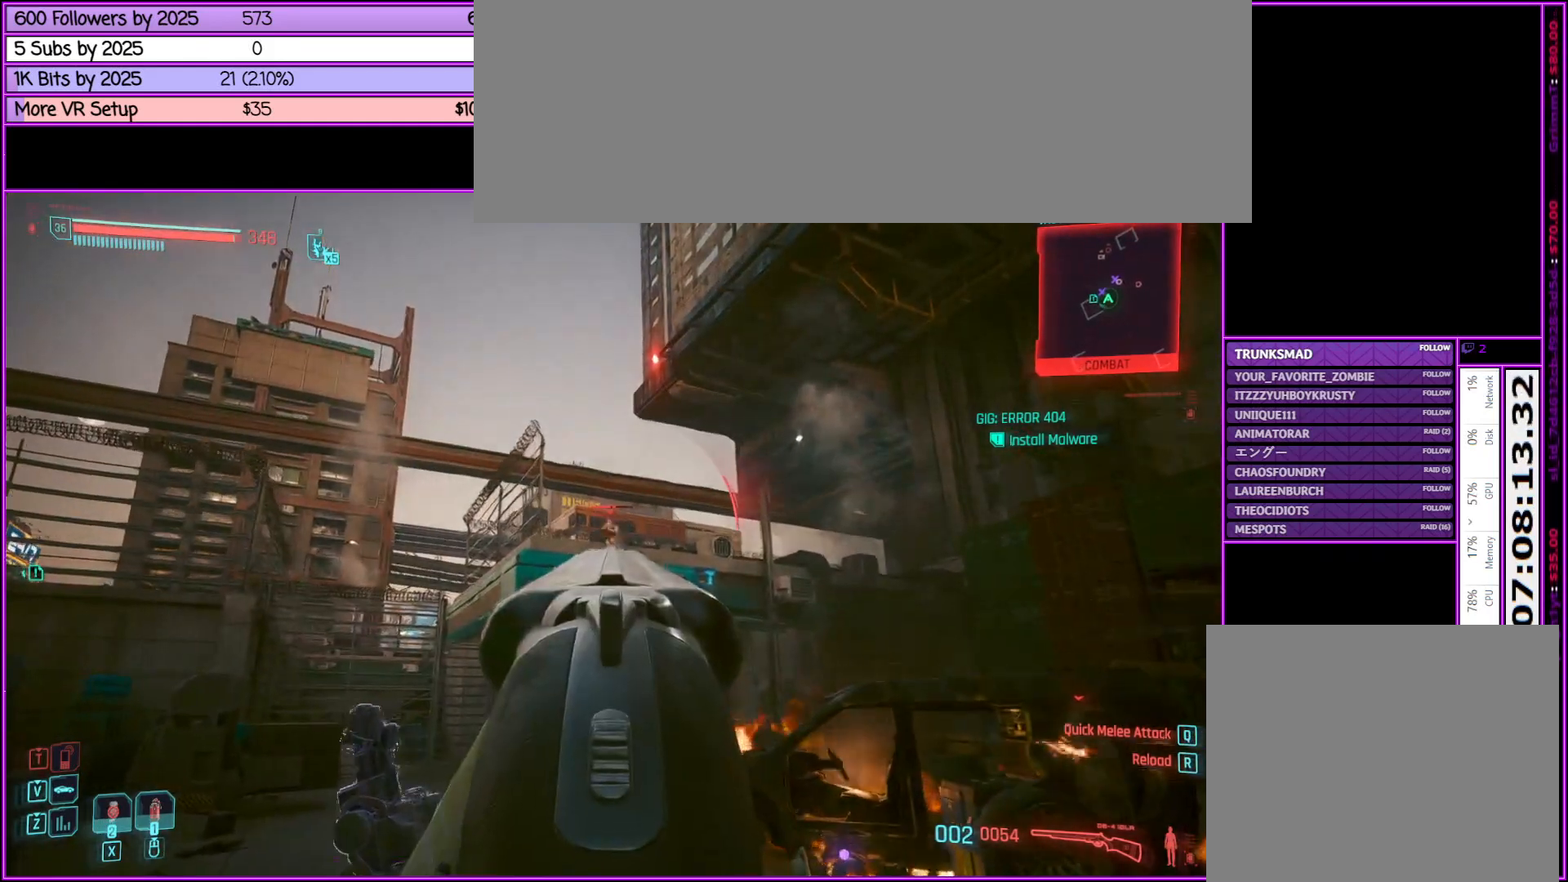
{"keys": [], "mouse": ["right"], "events": [[100, "mouse_left", "down"], [283, "mouse_left", "up"], [283, "w", "up"]]}
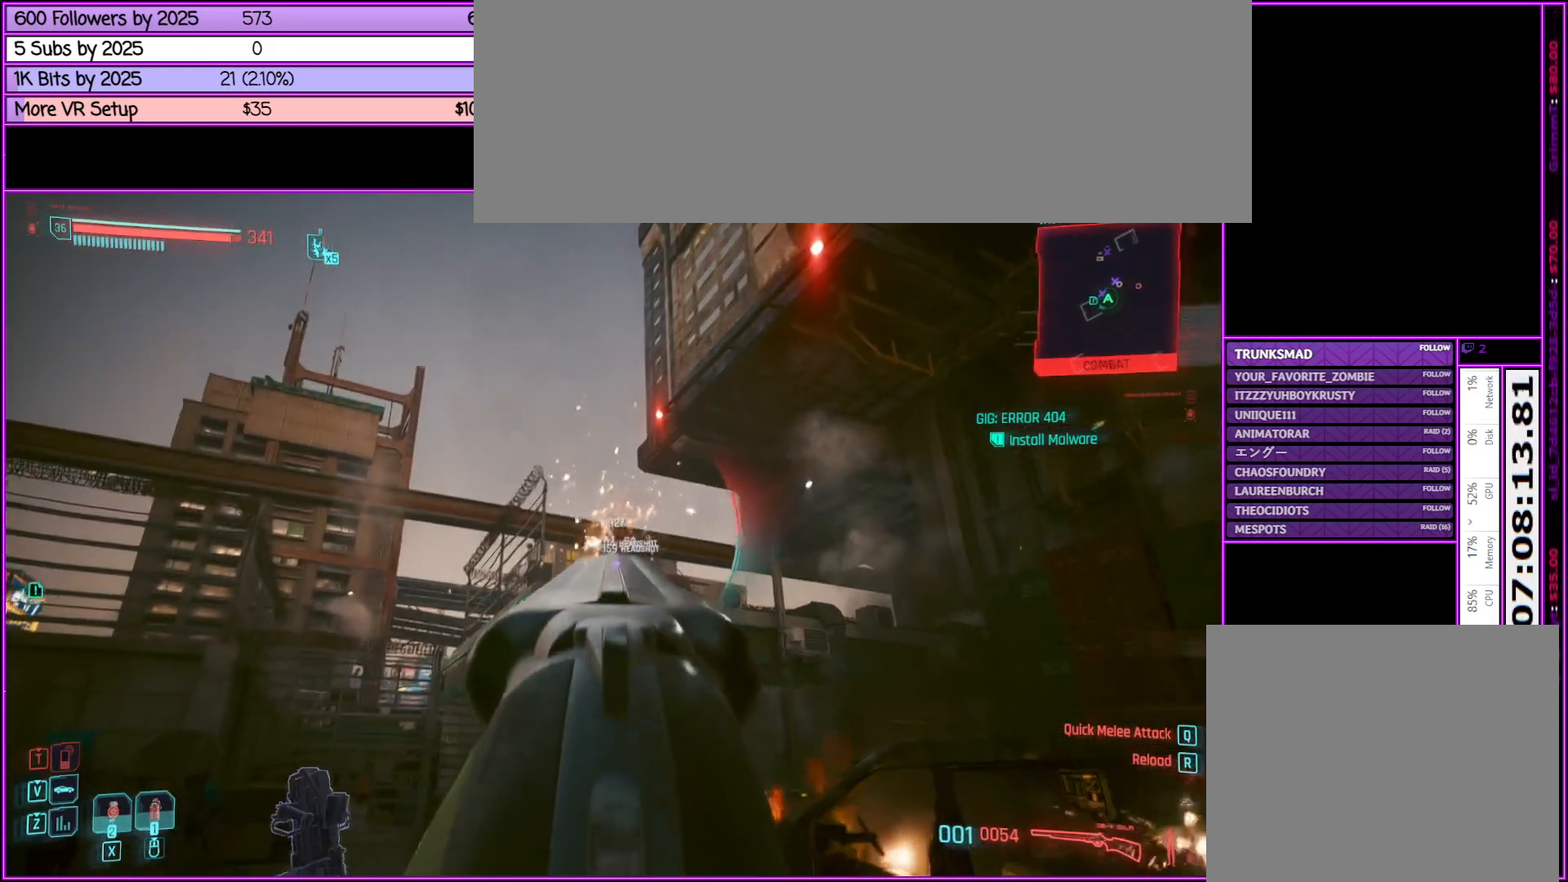
{"keys": [], "mouse": ["right"], "events": []}
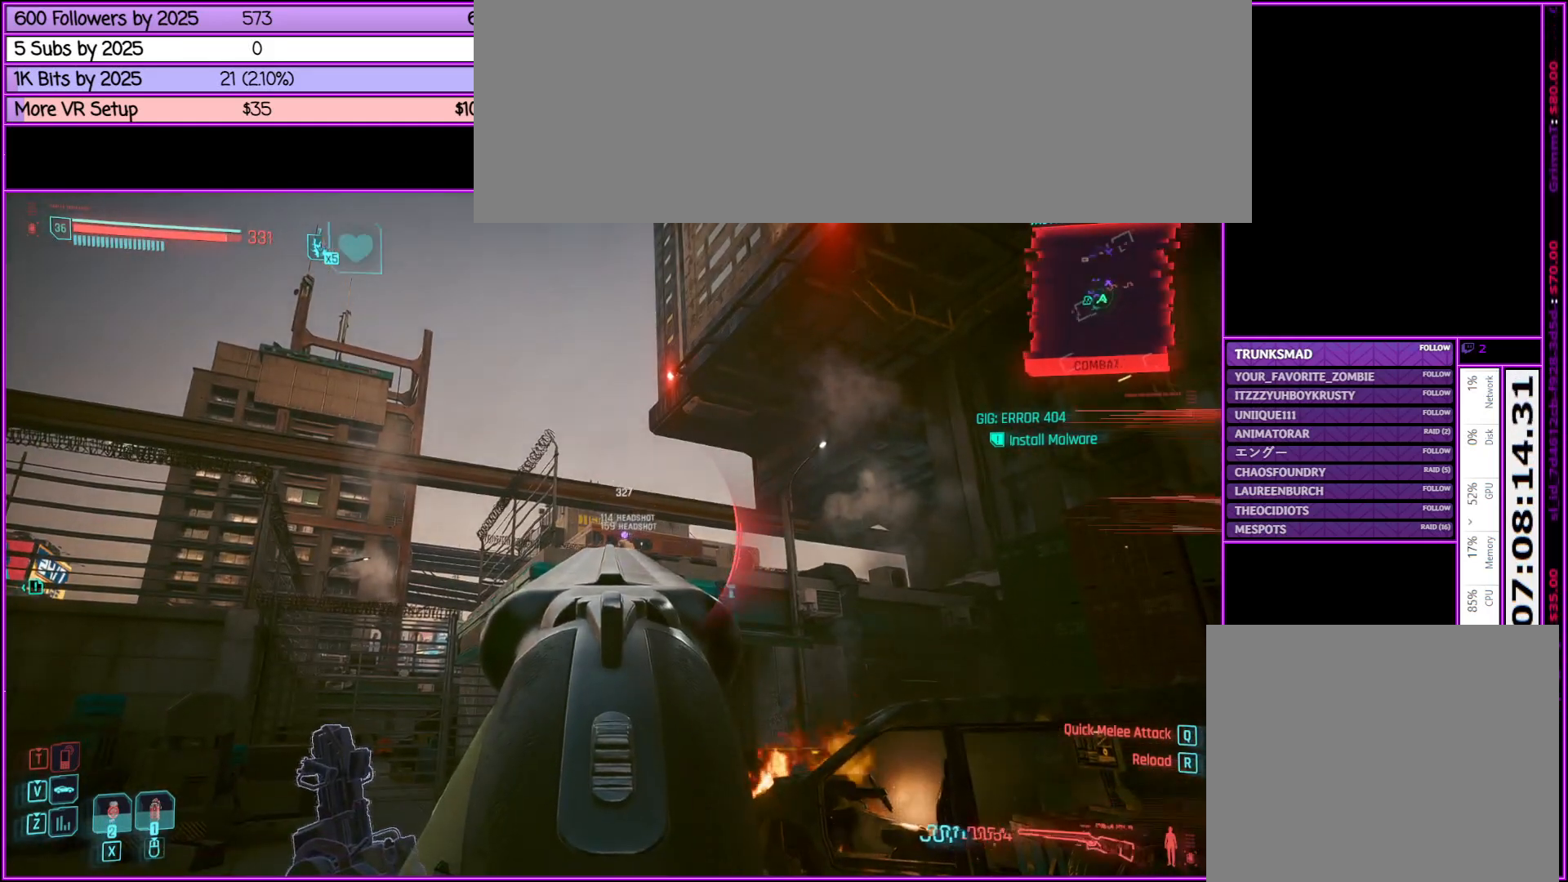
{"keys": [], "mouse": ["right"], "events": []}
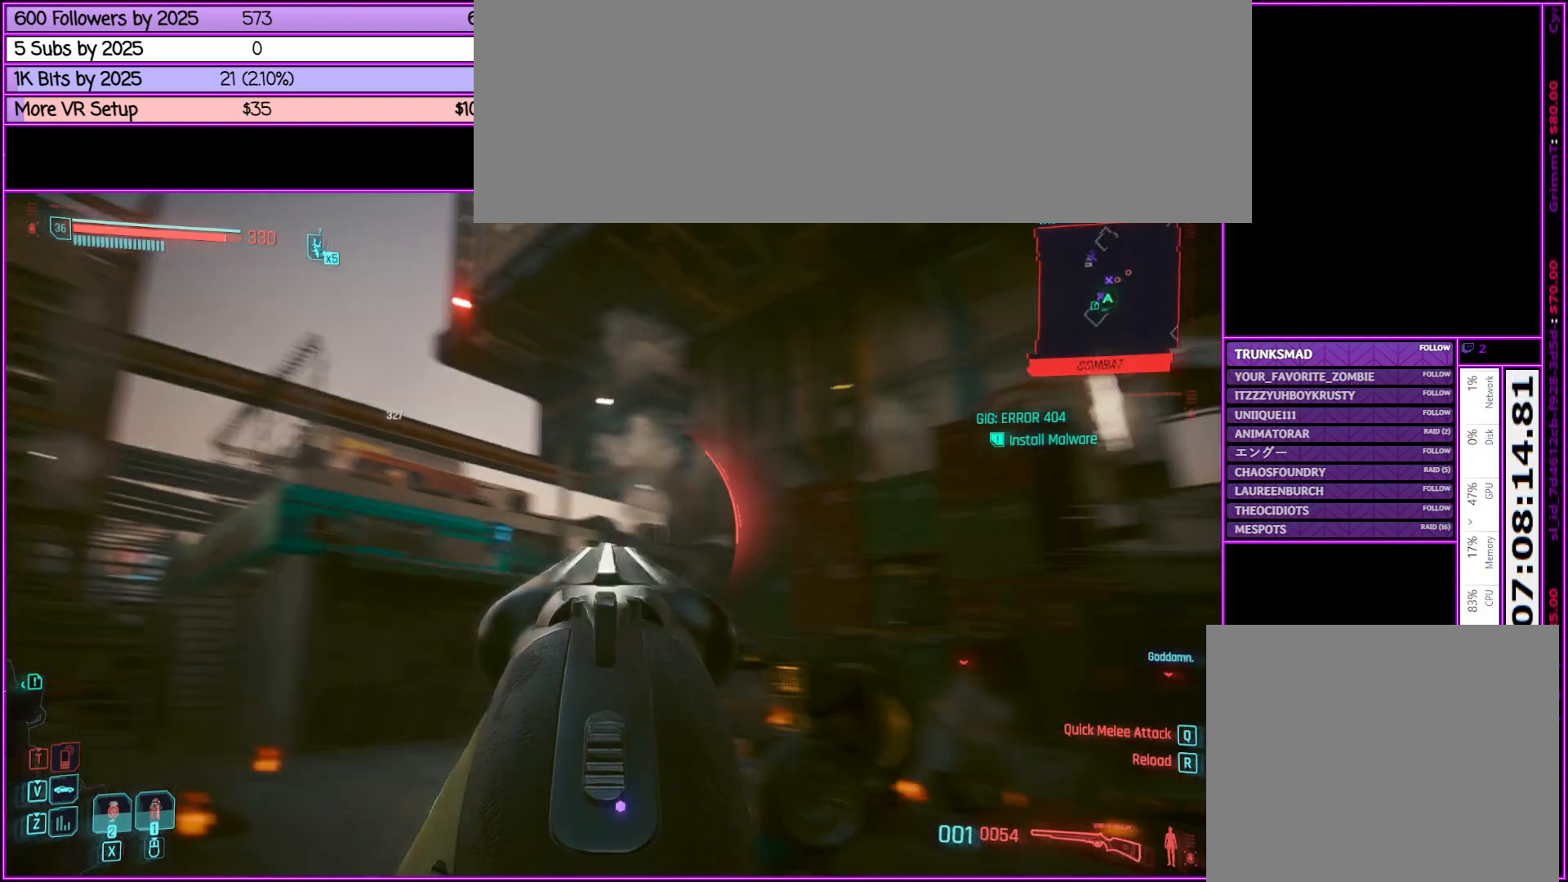
{"keys": ["d", "w"], "mouse": ["right"], "events": [[67, "d", "down"], [400, "w", "down"]]}
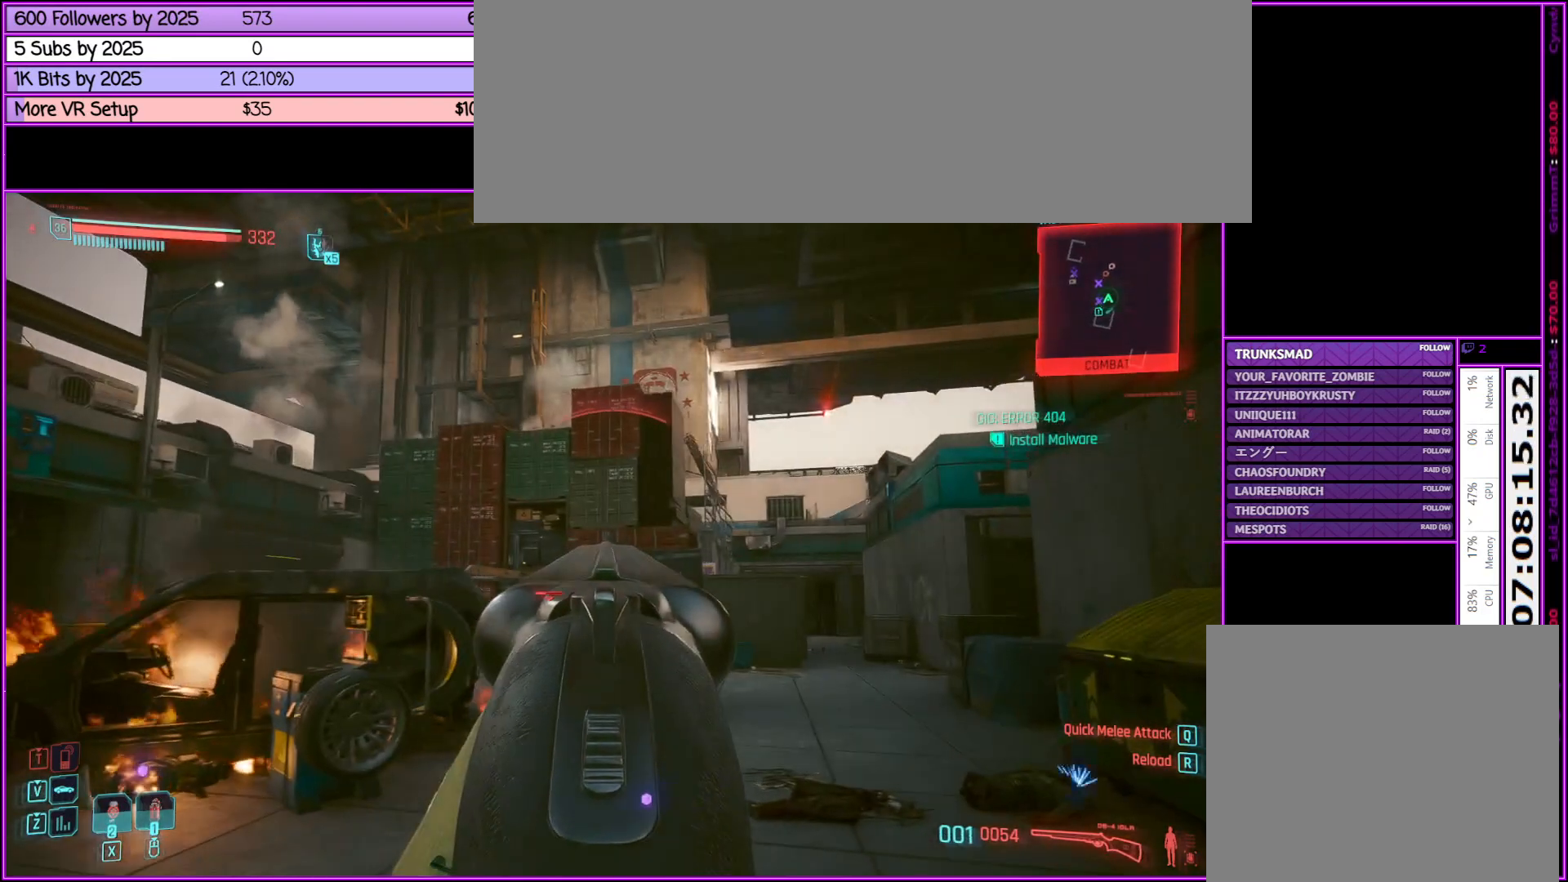
{"keys": [], "mouse": ["right"], "events": [[117, "d", "up"], [267, "w", "up"]]}
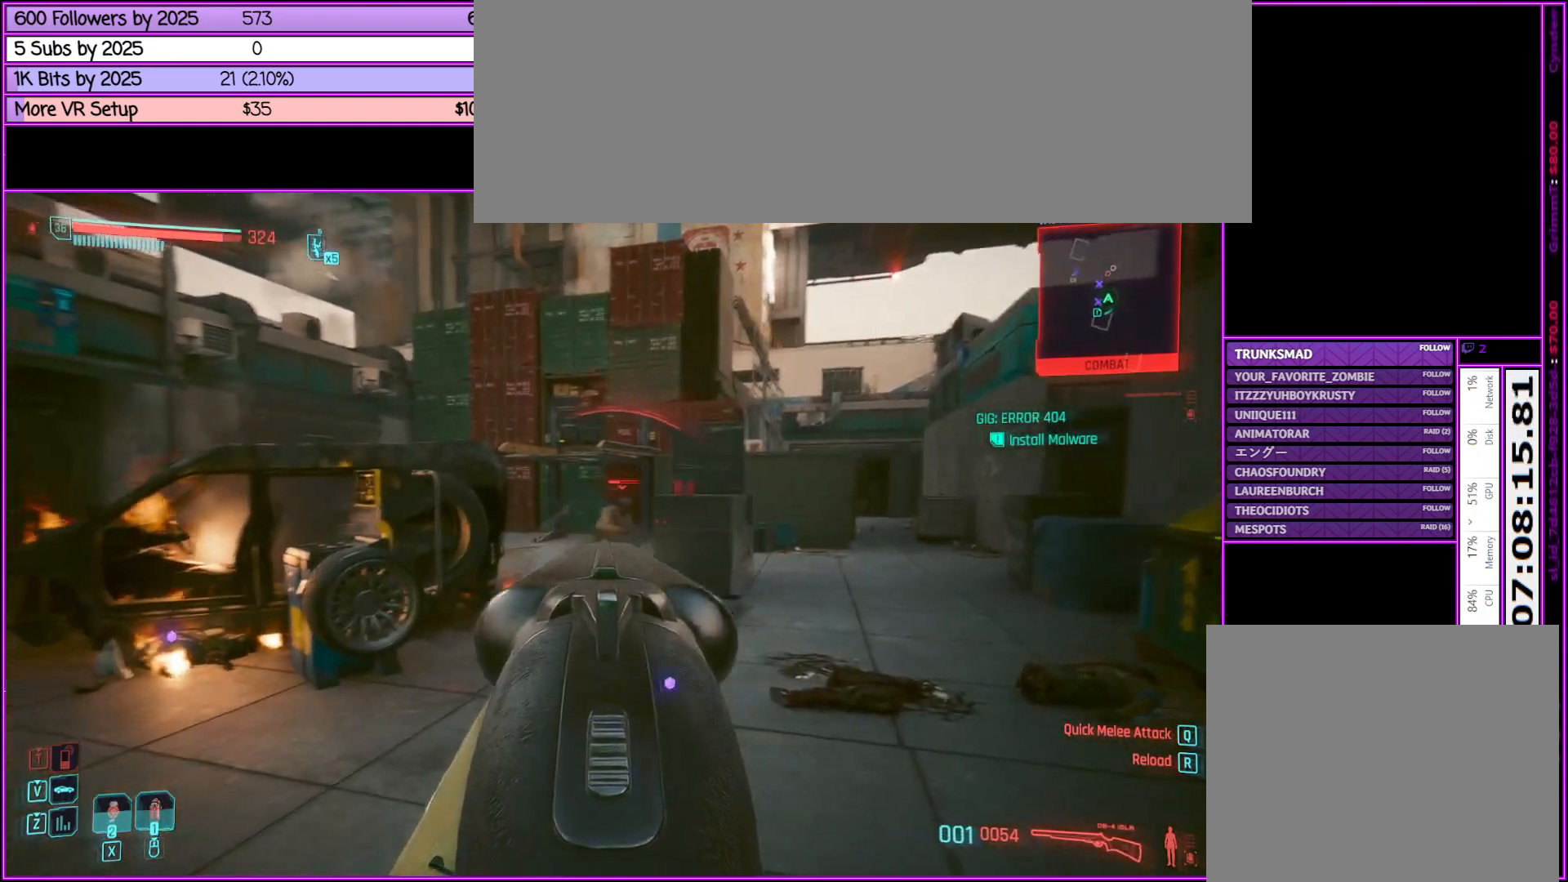
{"keys": ["w"], "mouse": ["right"], "events": [[233, "w", "down"]]}
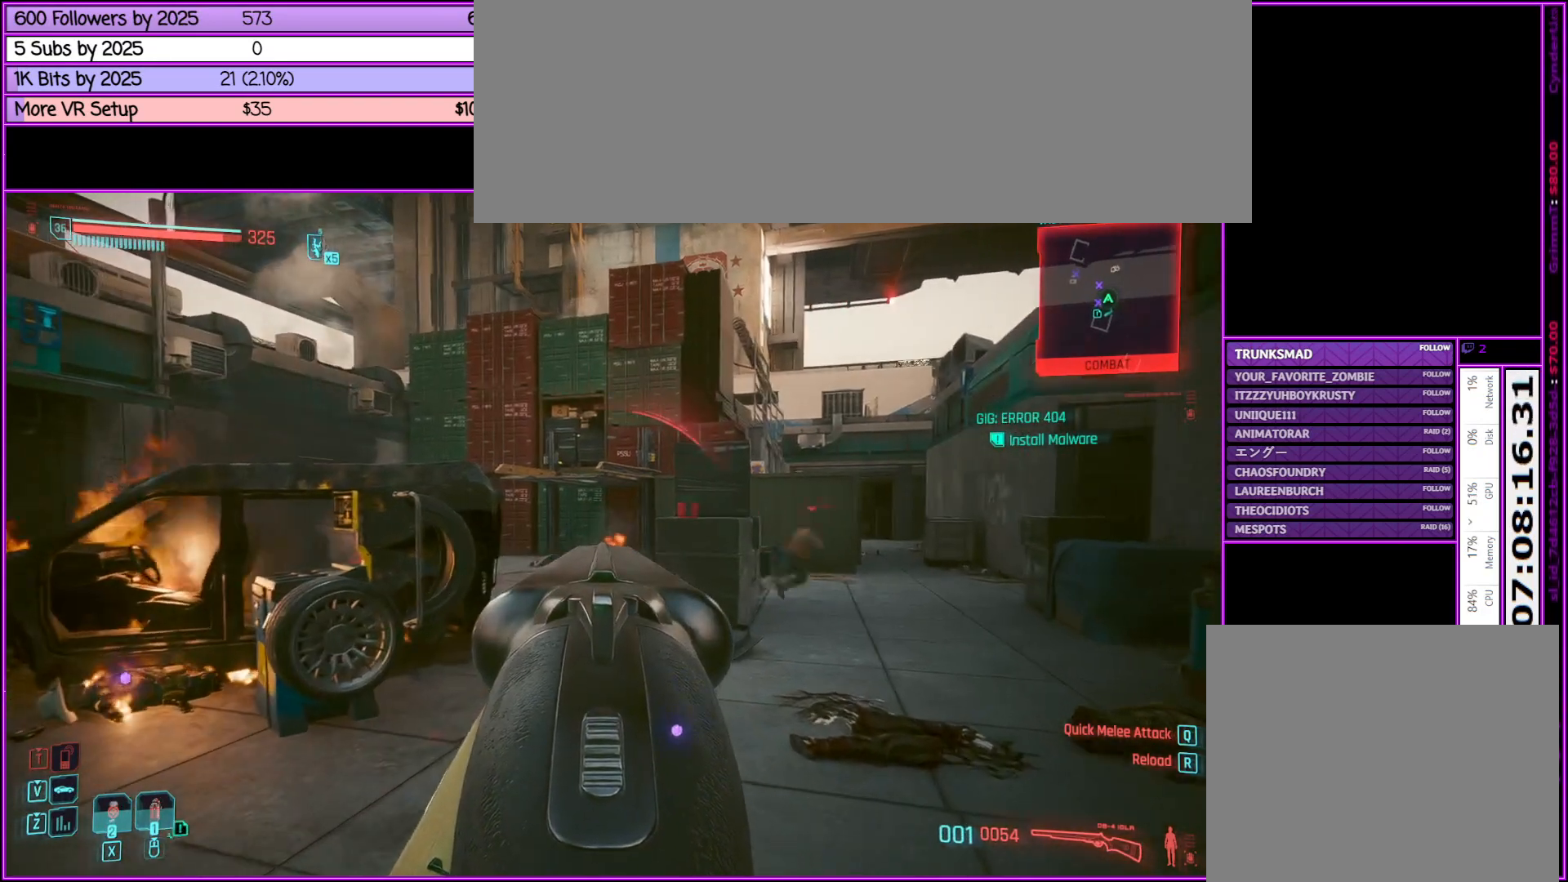
{"keys": ["d", "w"], "mouse": ["right"], "events": [[283, "d", "down"]]}
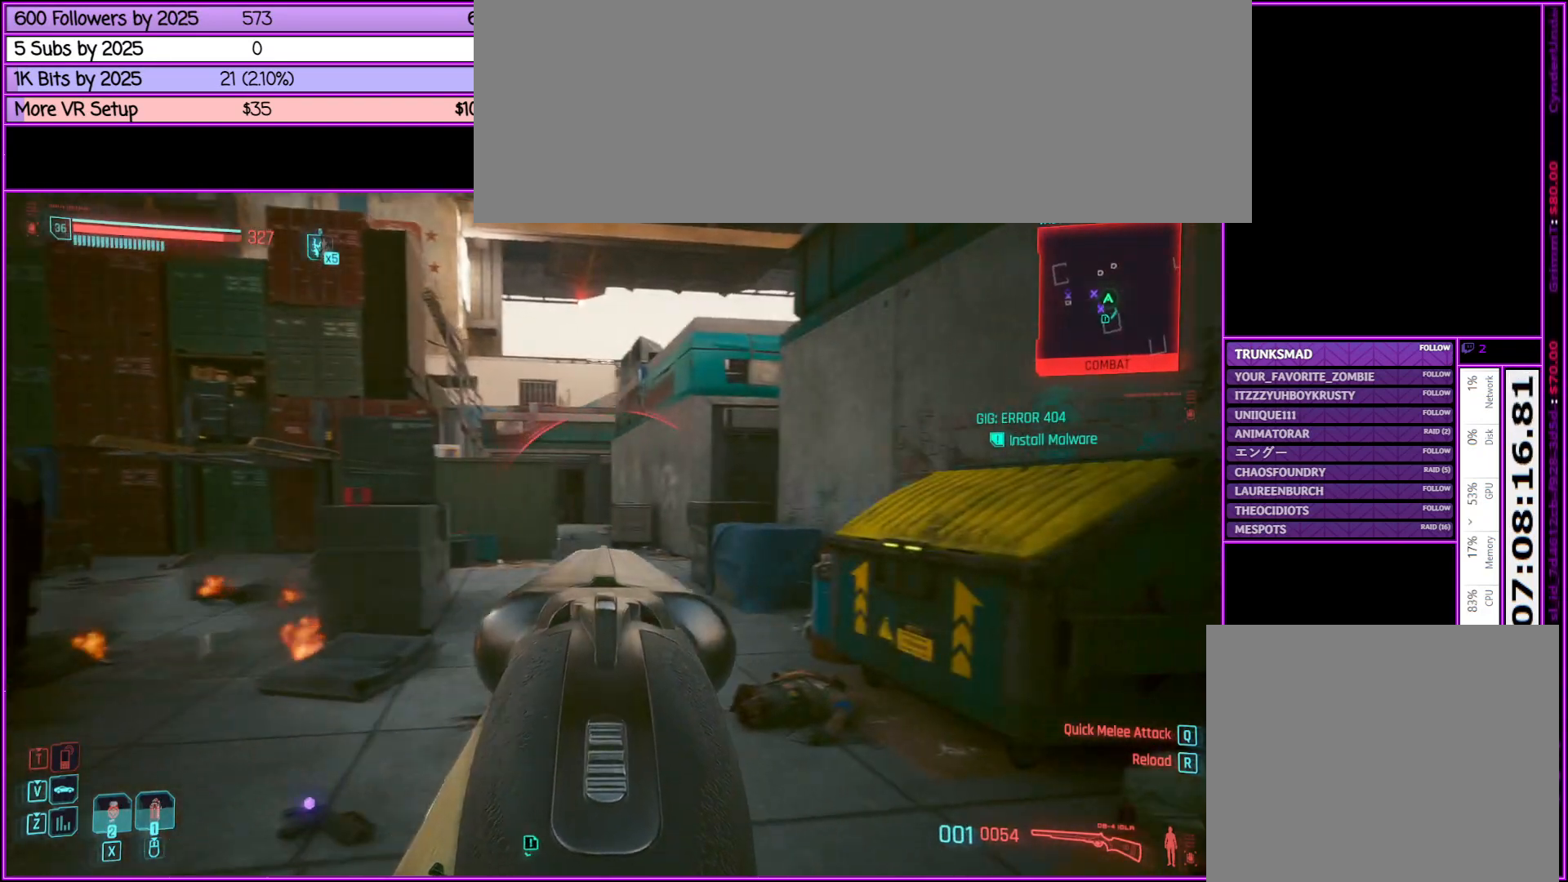
{"keys": ["w"], "mouse": ["right"], "events": [[167, "d", "up"]]}
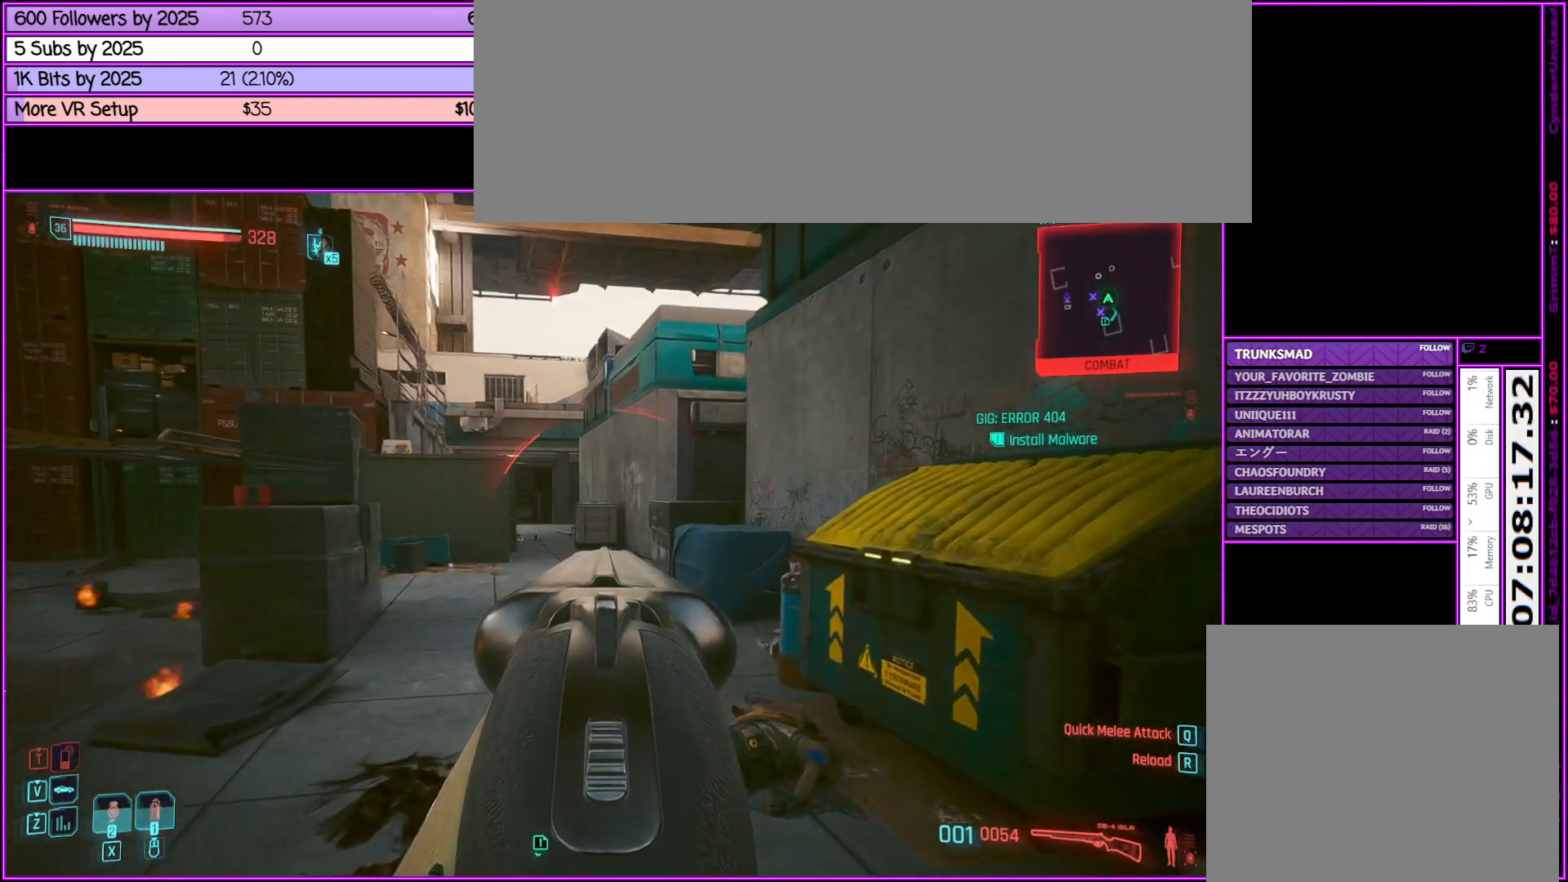
{"keys": [], "mouse": ["right"], "events": [[83, "mouse_middle", "down"], [233, "mouse_middle", "up"], [417, "w", "up"]]}
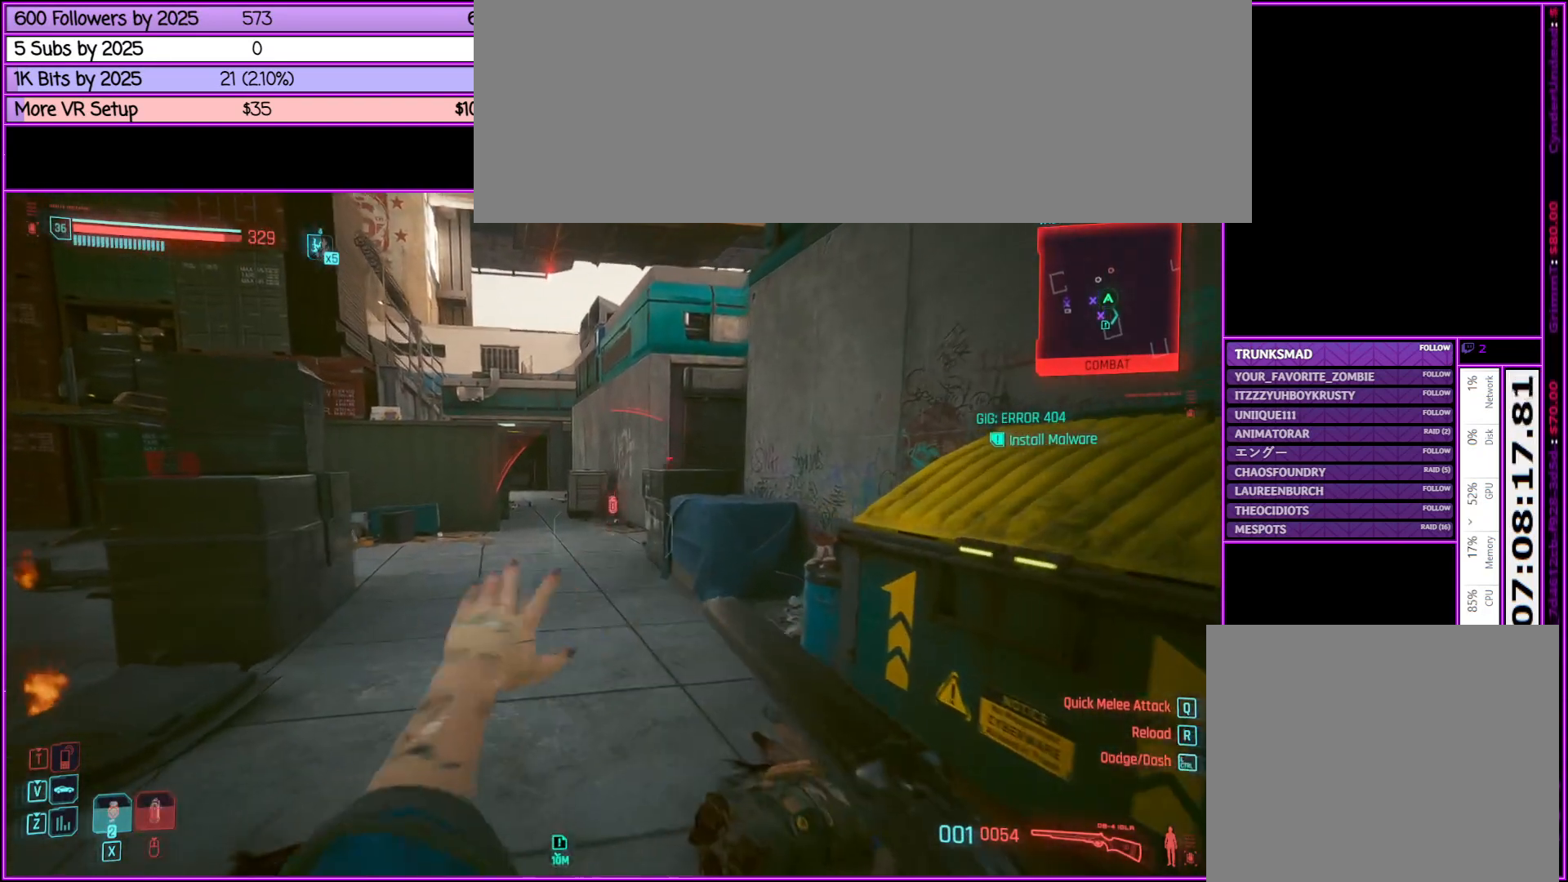
{"keys": ["s"], "mouse": [], "events": [[350, "mouse_right", "up"], [400, "s", "down"]]}
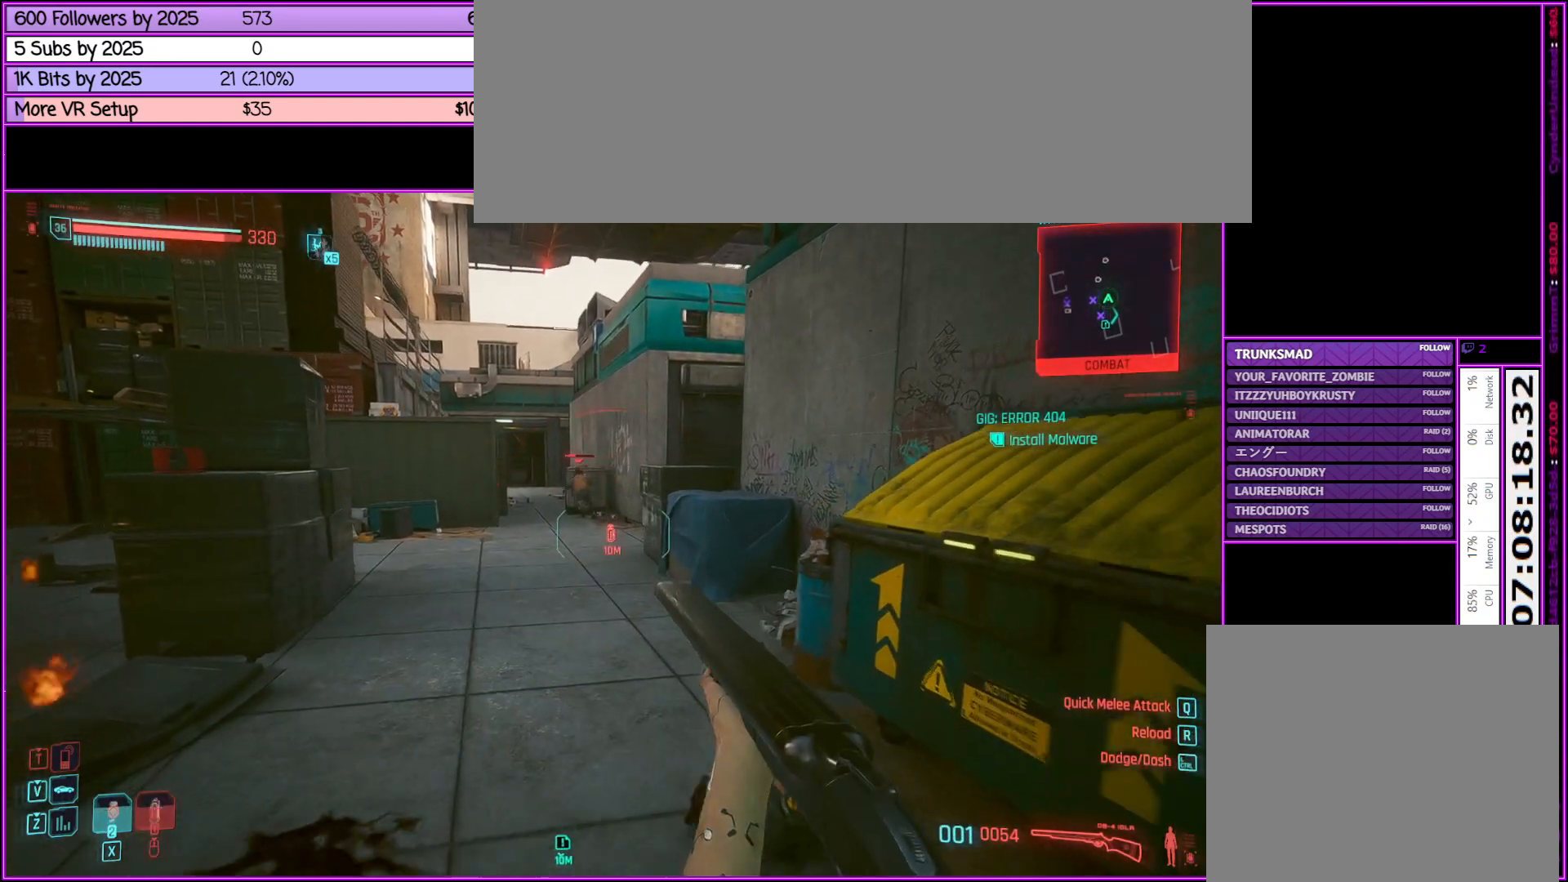
{"keys": [], "mouse": ["right"], "events": [[67, "a", "down"], [117, "a", "up"], [167, "mouse_right", "down"], [167, "s", "up"]]}
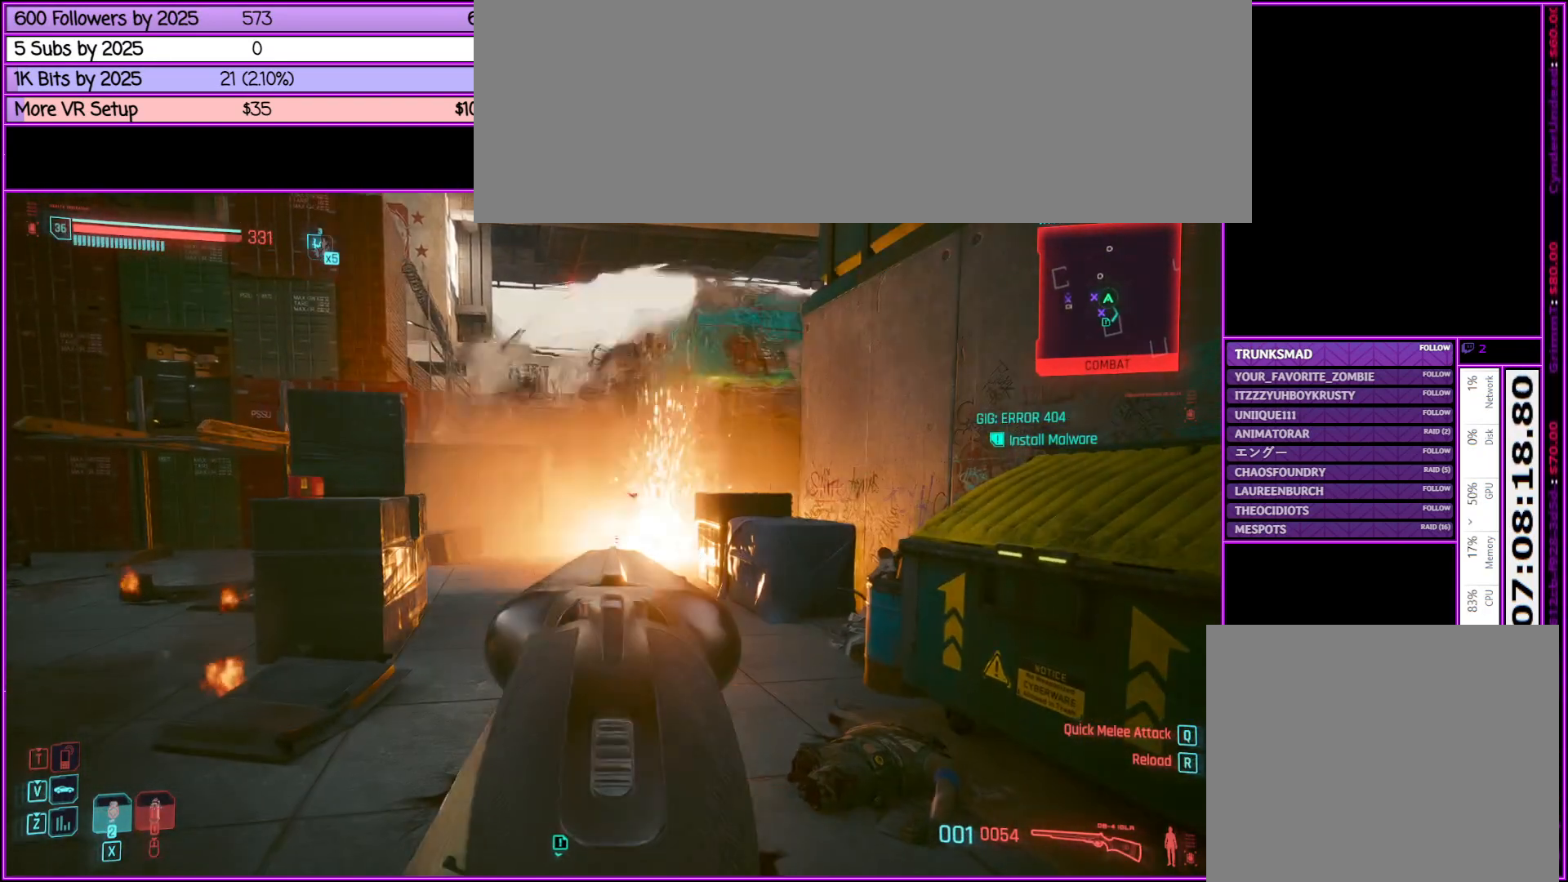
{"keys": [], "mouse": ["right"], "events": []}
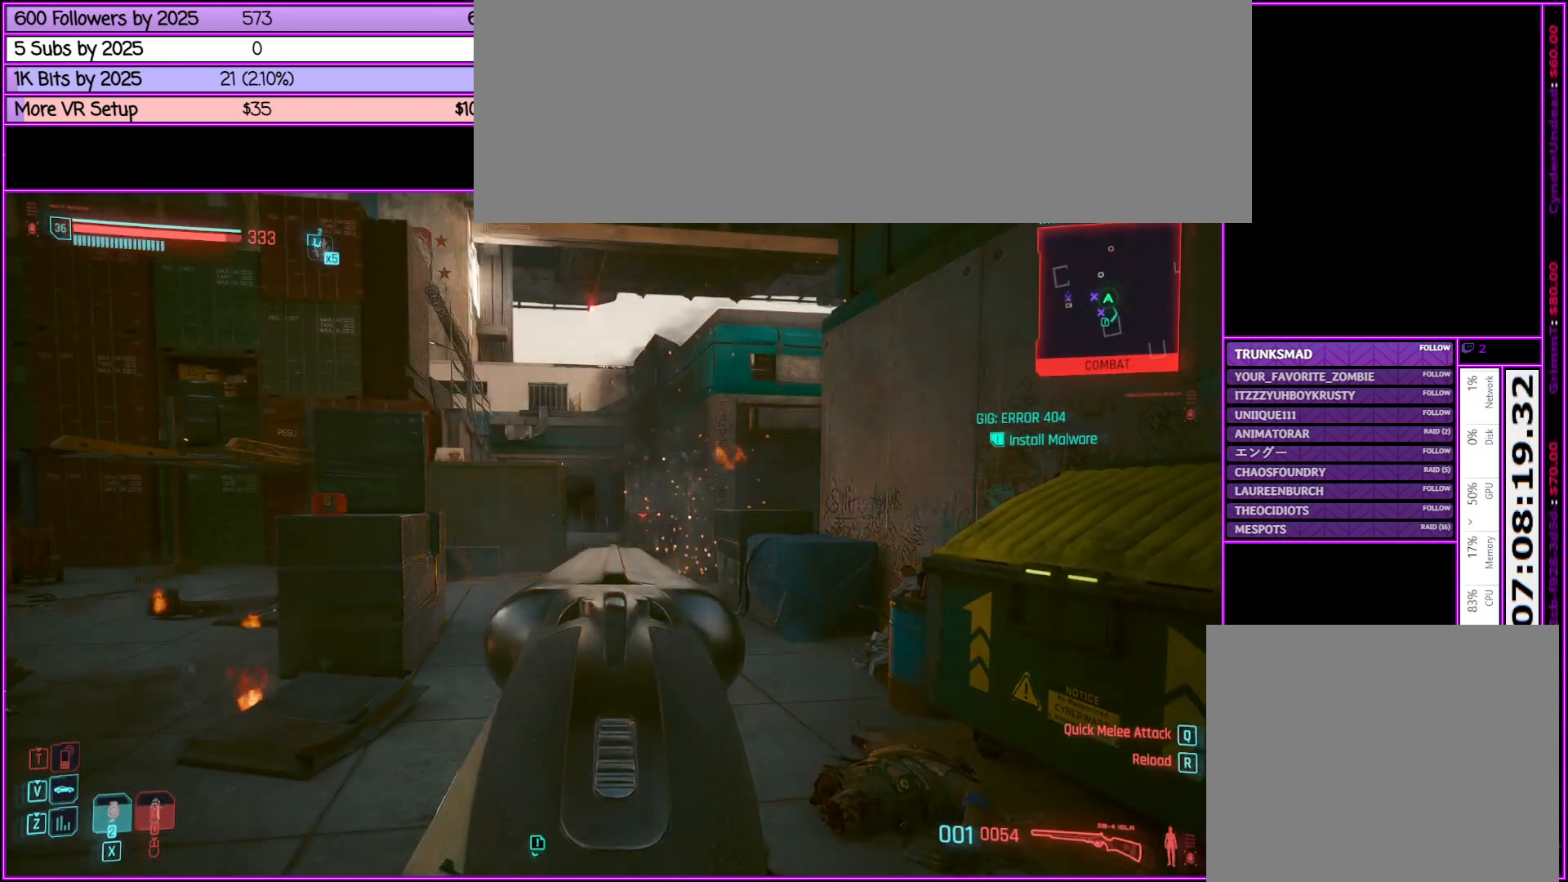
{"keys": ["w"], "mouse": ["right"], "events": [[433, "w", "down"]]}
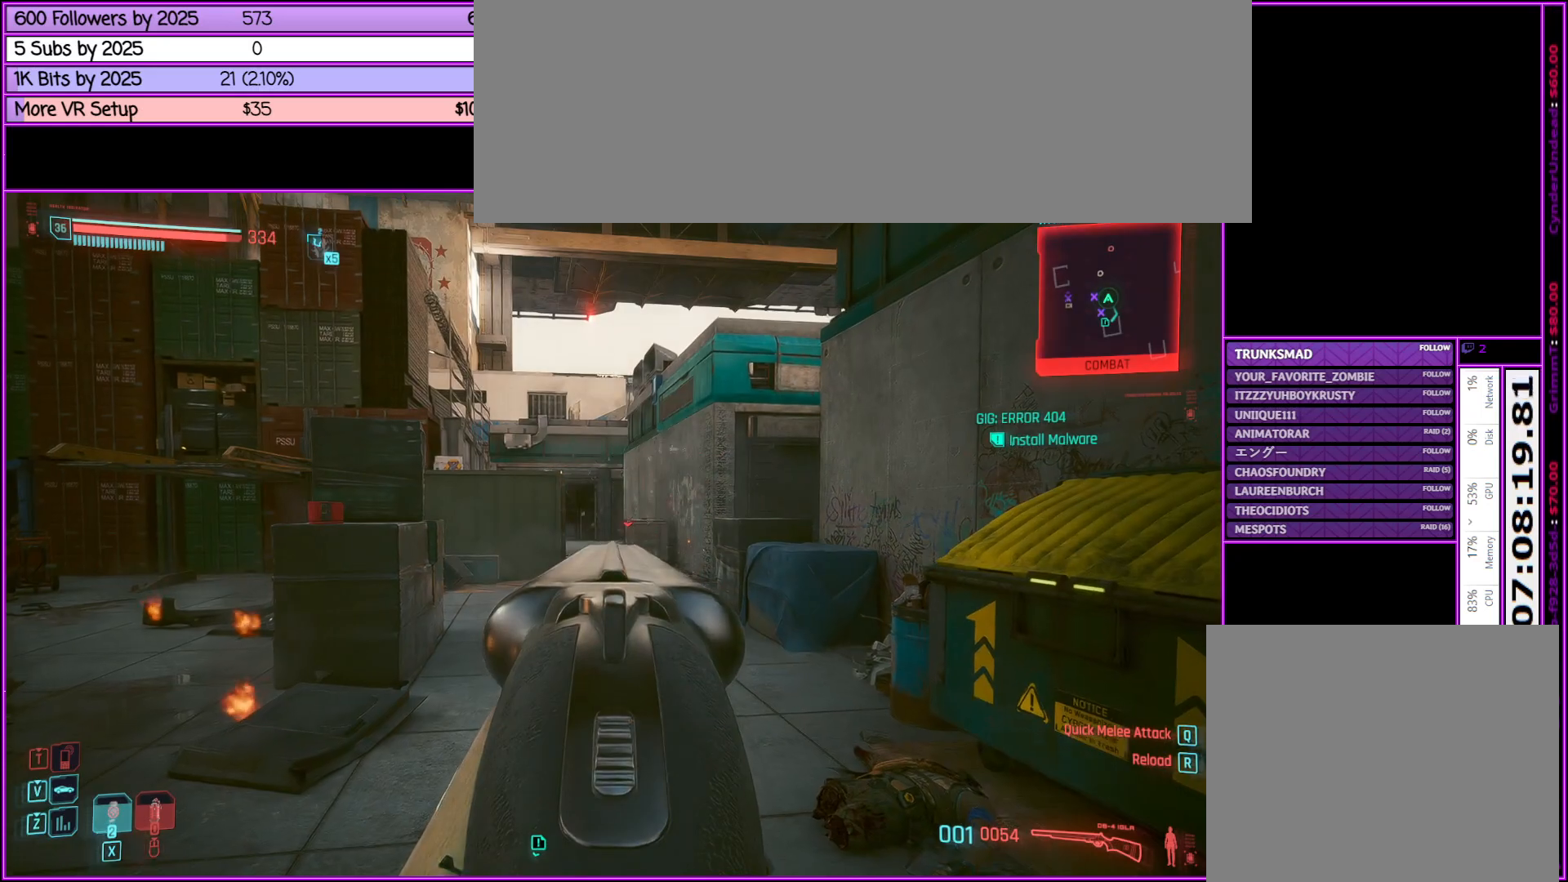
{"keys": ["w"], "mouse": ["right"], "events": []}
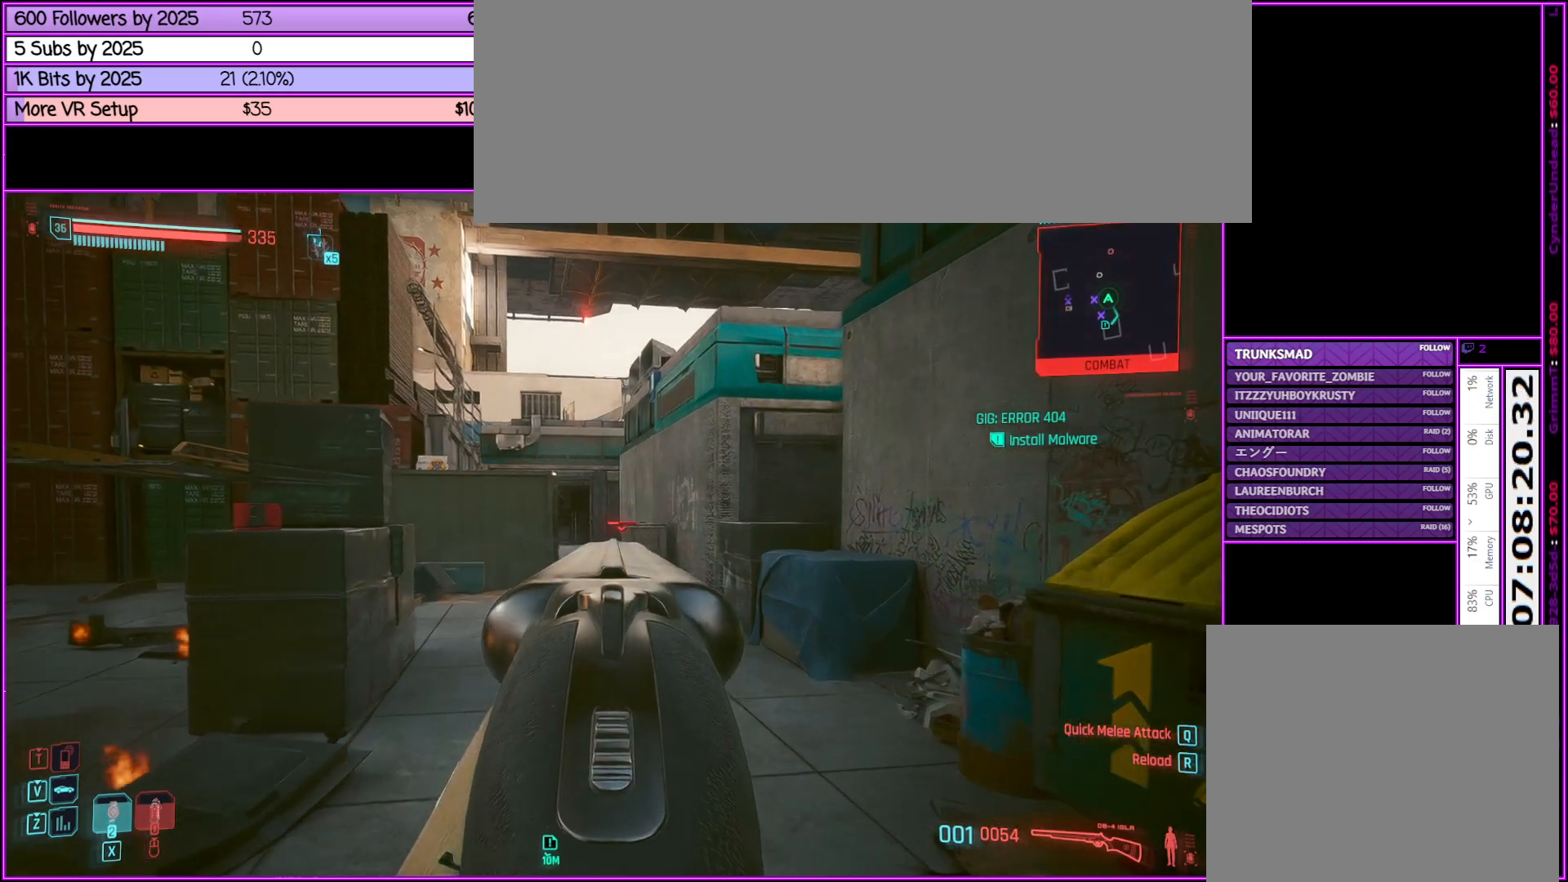
{"keys": [], "mouse": ["right"], "events": [[233, "mouse_left", "down"], [367, "mouse_left", "up"], [367, "w", "up"]]}
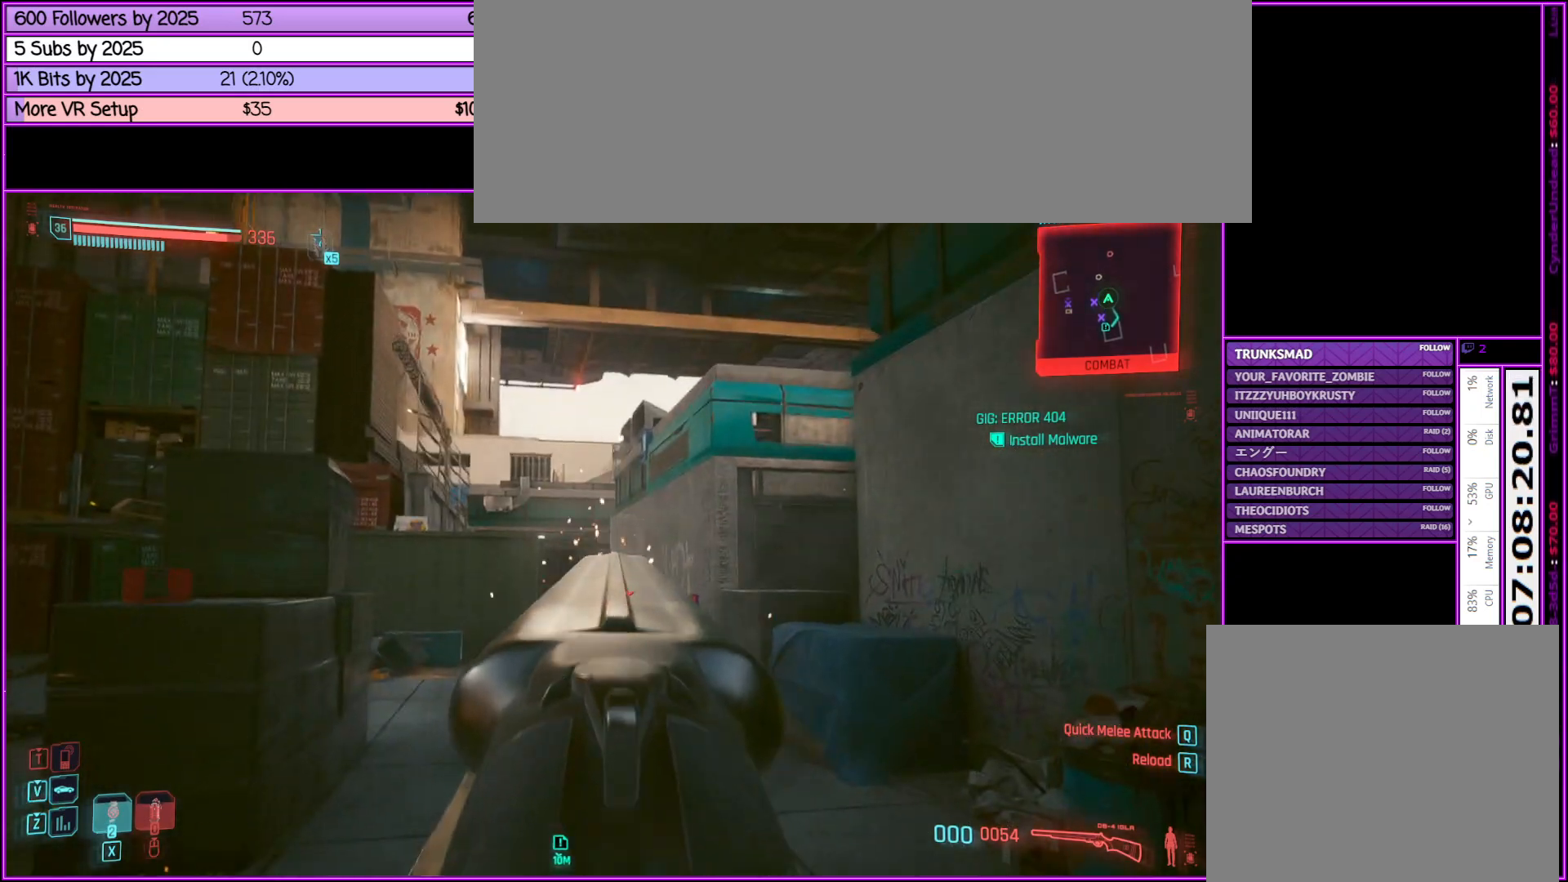
{"keys": ["a"], "mouse": [], "events": [[150, "s", "down"], [200, "mouse_right", "up"], [250, "a", "down"], [483, "s", "up"]]}
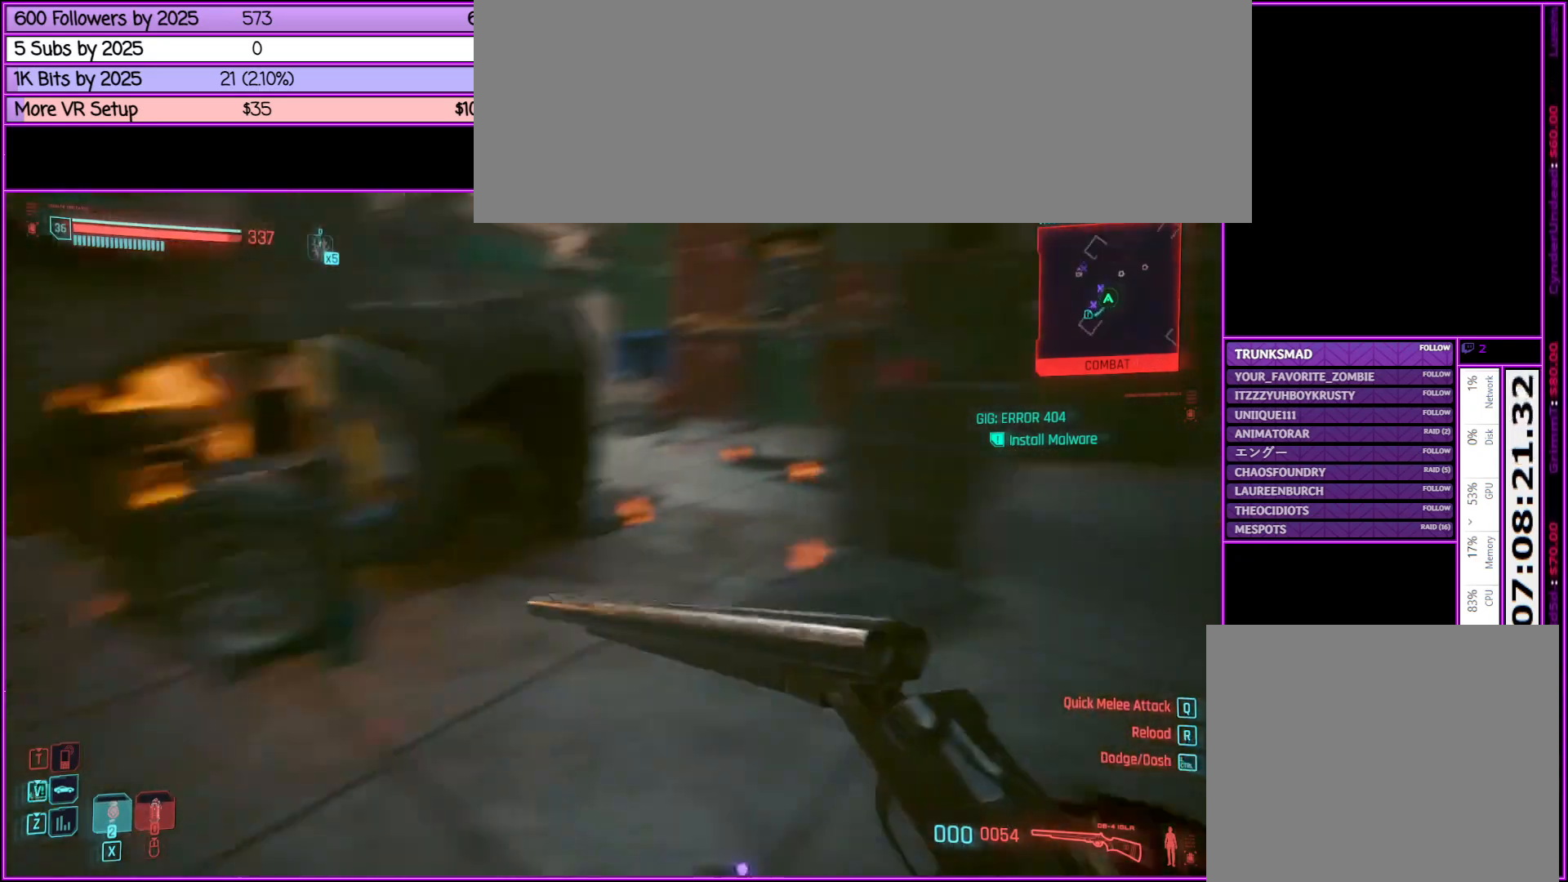
{"keys": [], "mouse": [], "events": [[217, "a", "up"]]}
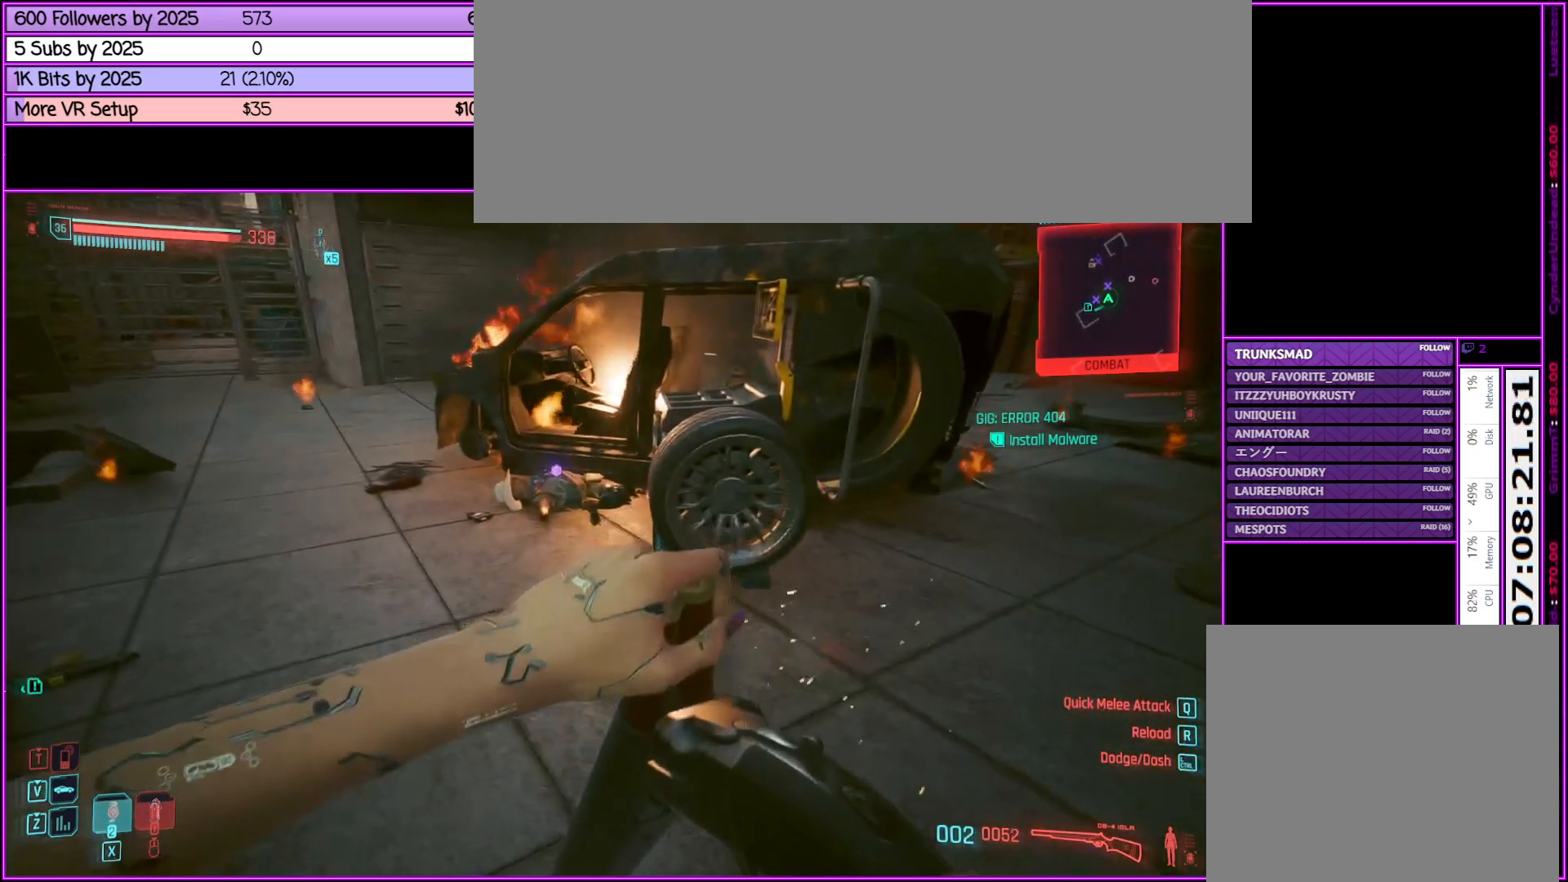
{"keys": [], "mouse": [], "events": [[50, "w", "down"], [333, "w", "up"]]}
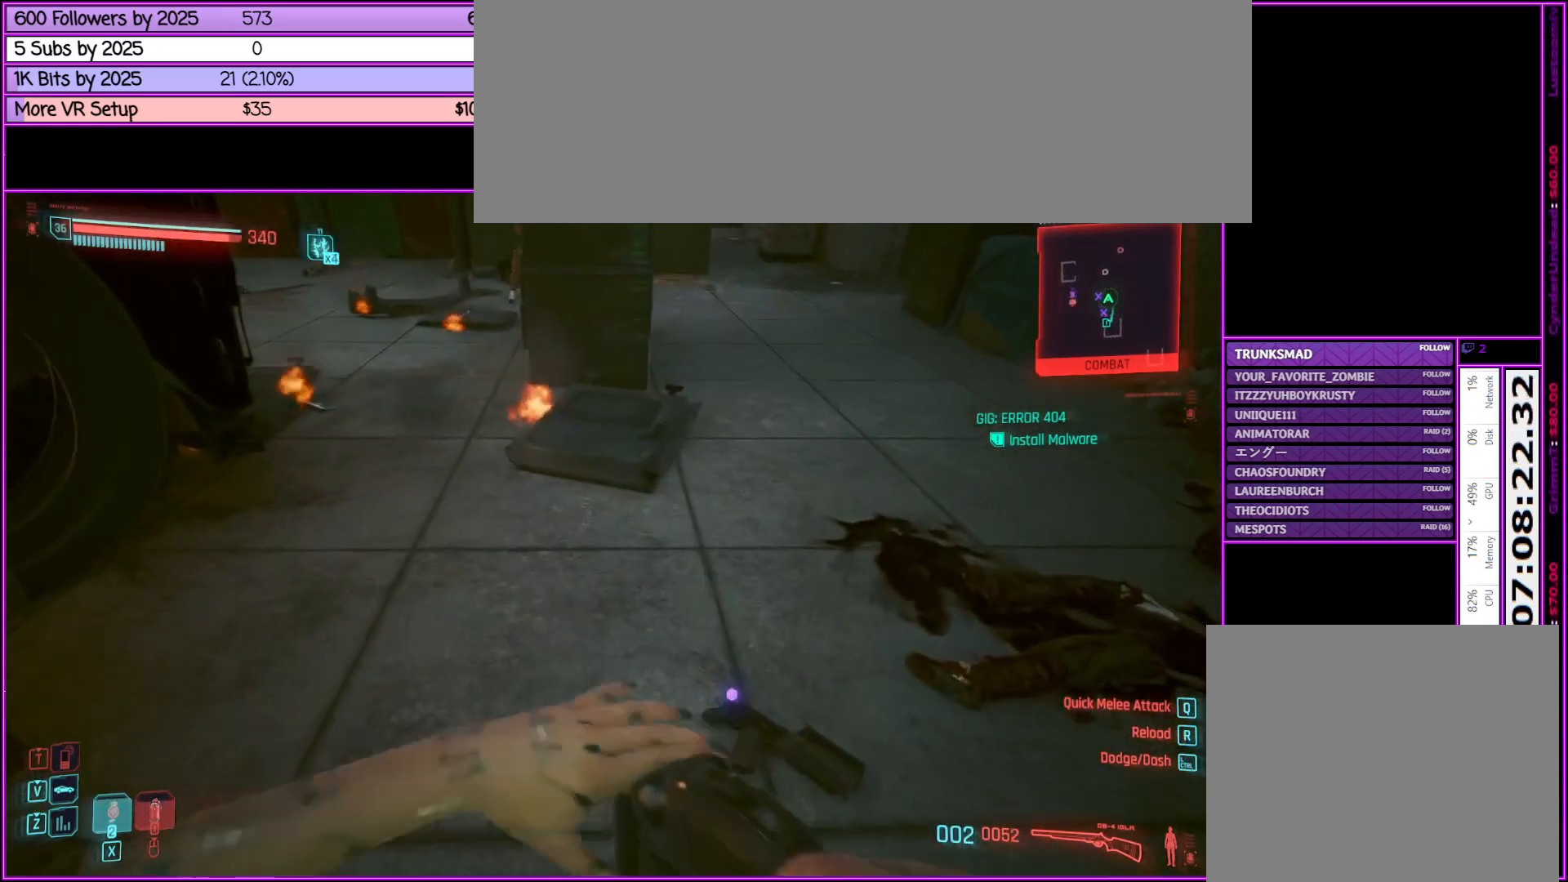
{"keys": ["f"], "mouse": [], "events": [[250, "f", "down"], [333, "f", "up"], [483, "f", "down"]]}
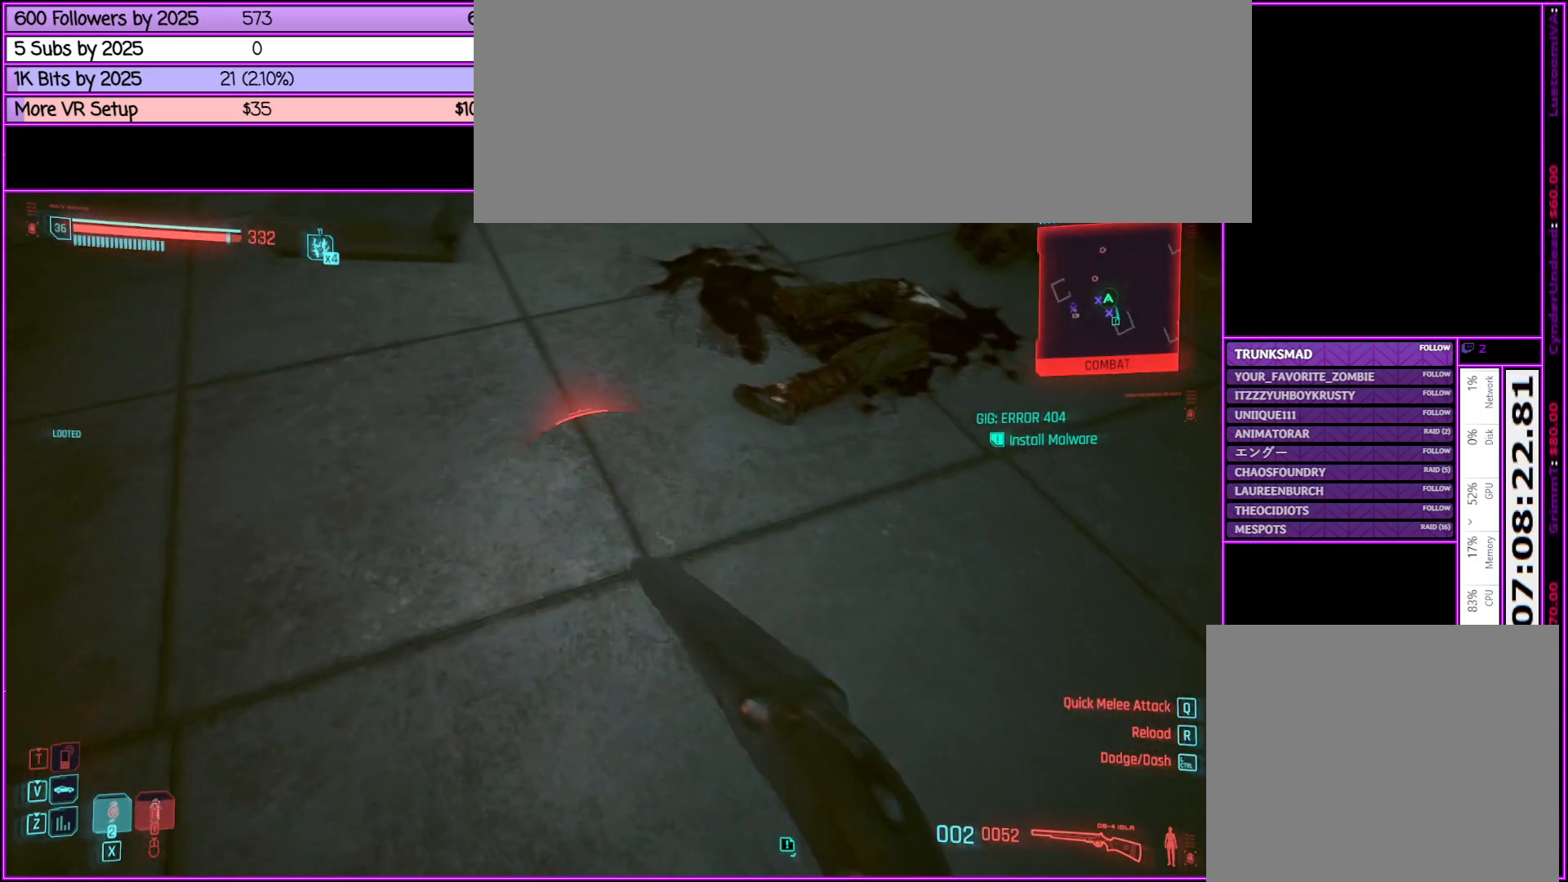
{"keys": [], "mouse": [], "events": [[83, "f", "up"], [117, "w", "down"], [317, "f", "down"], [450, "f", "up"], [500, "w", "up"]]}
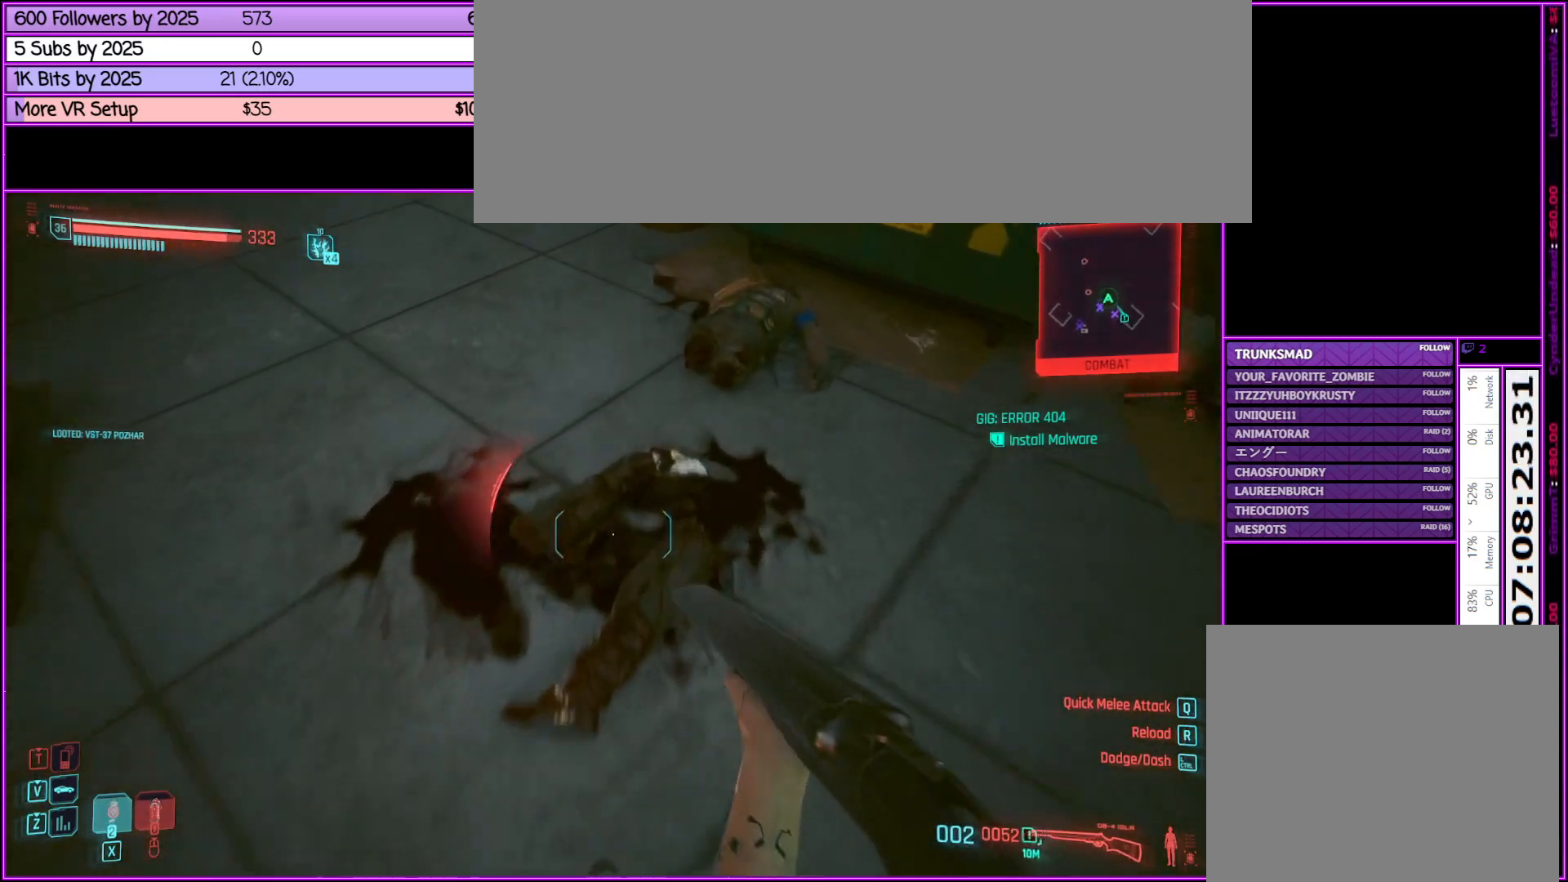
{"keys": ["w"], "mouse": [], "events": [[83, "f", "down"], [233, "f", "up"], [367, "w", "down"]]}
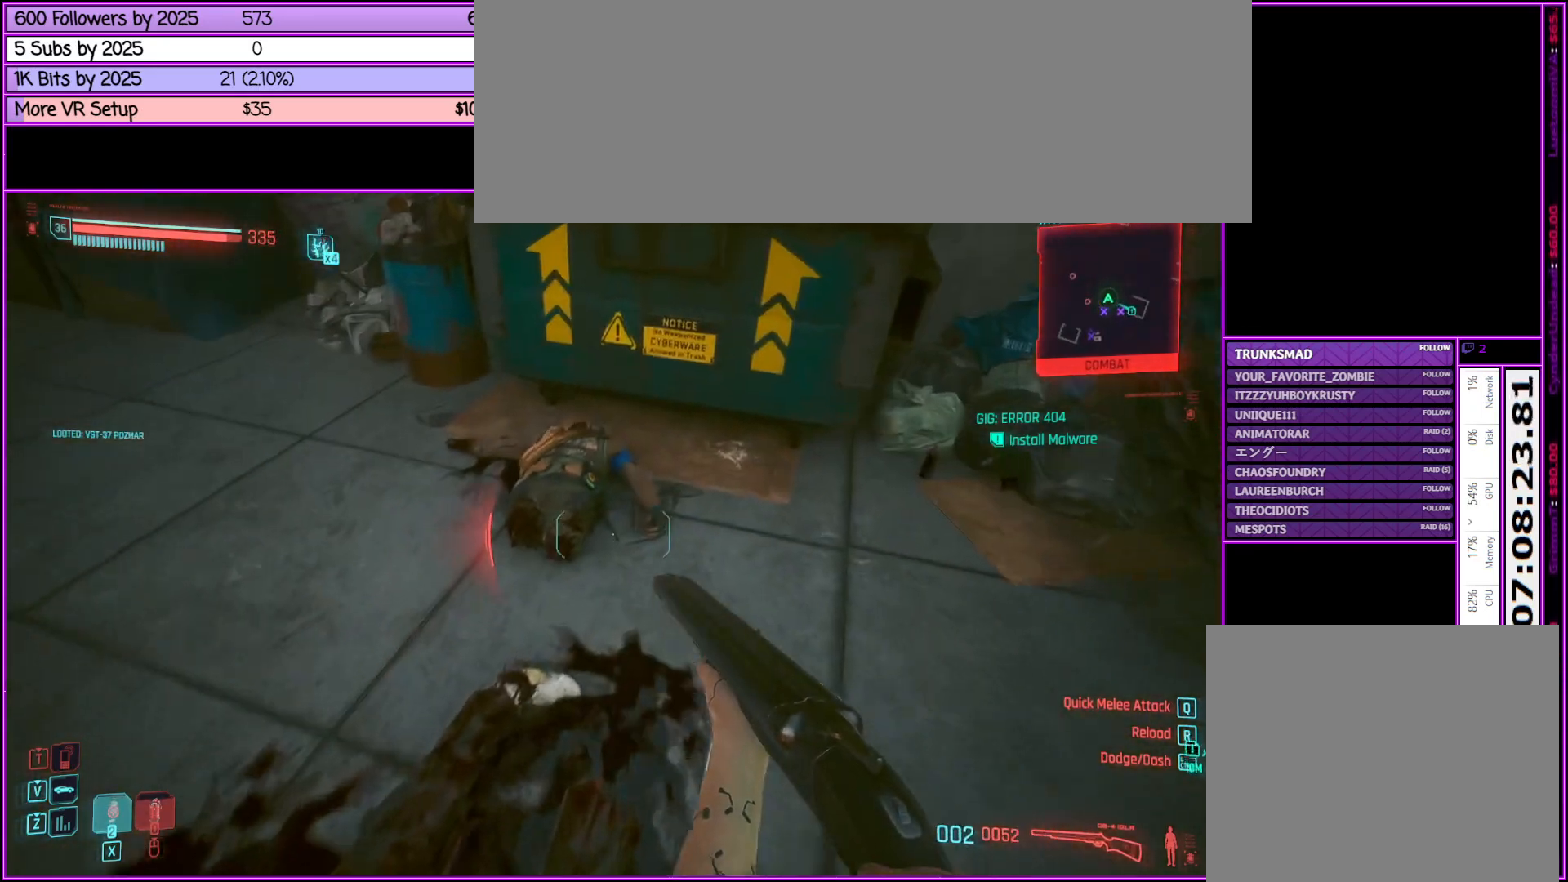
{"keys": ["w"], "mouse": [], "events": [[17, "f", "down"], [150, "f", "up"], [300, "f", "down"], [450, "f", "up"]]}
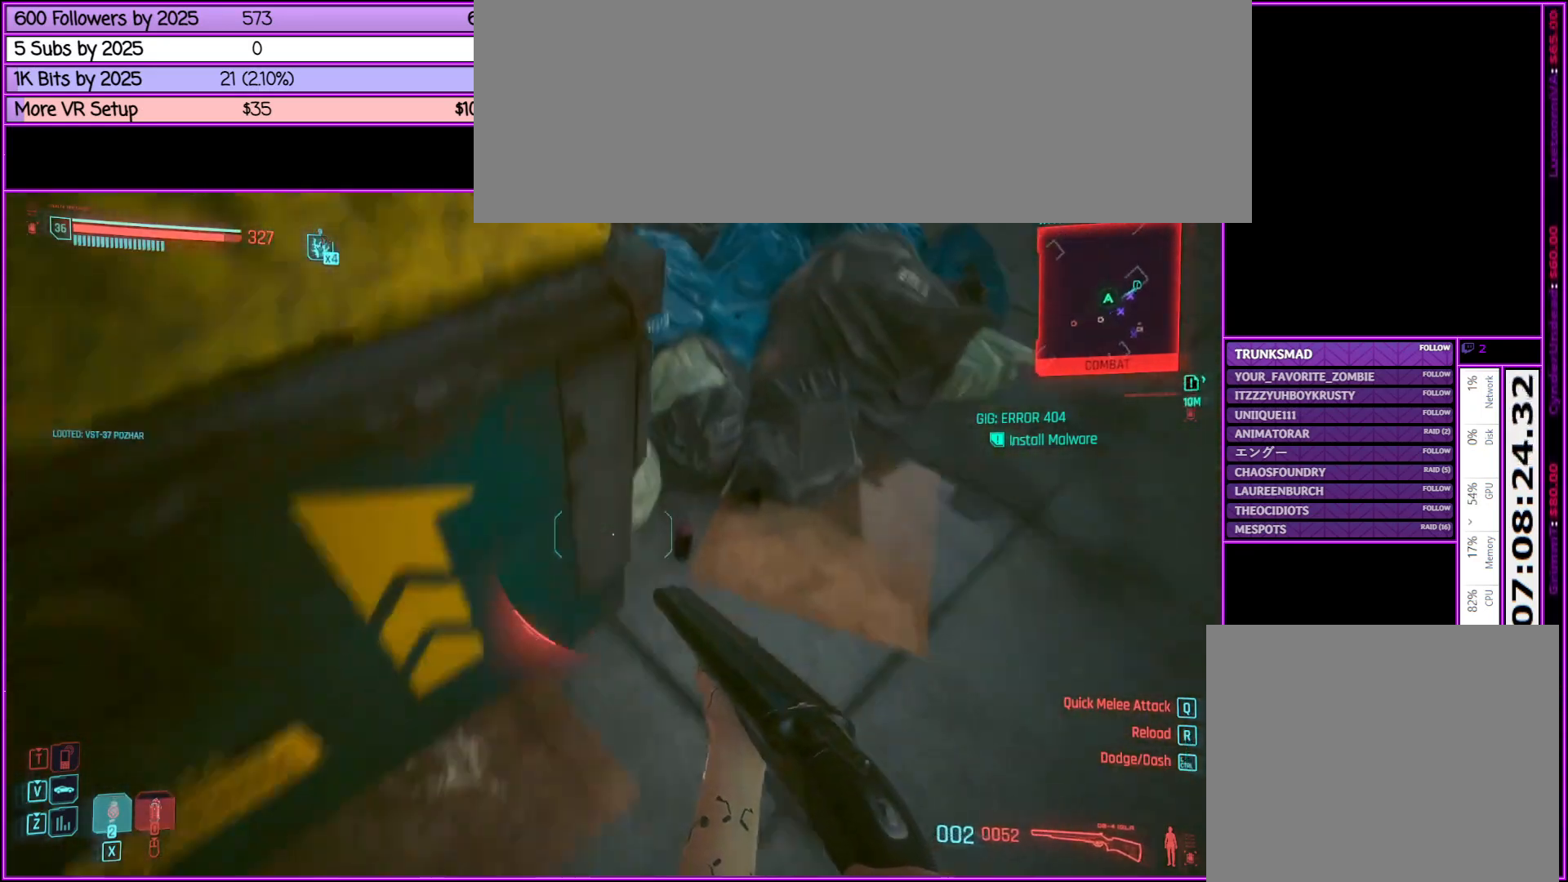
{"keys": ["w"], "mouse": [], "events": [[167, "f", "down"], [300, "f", "up"]]}